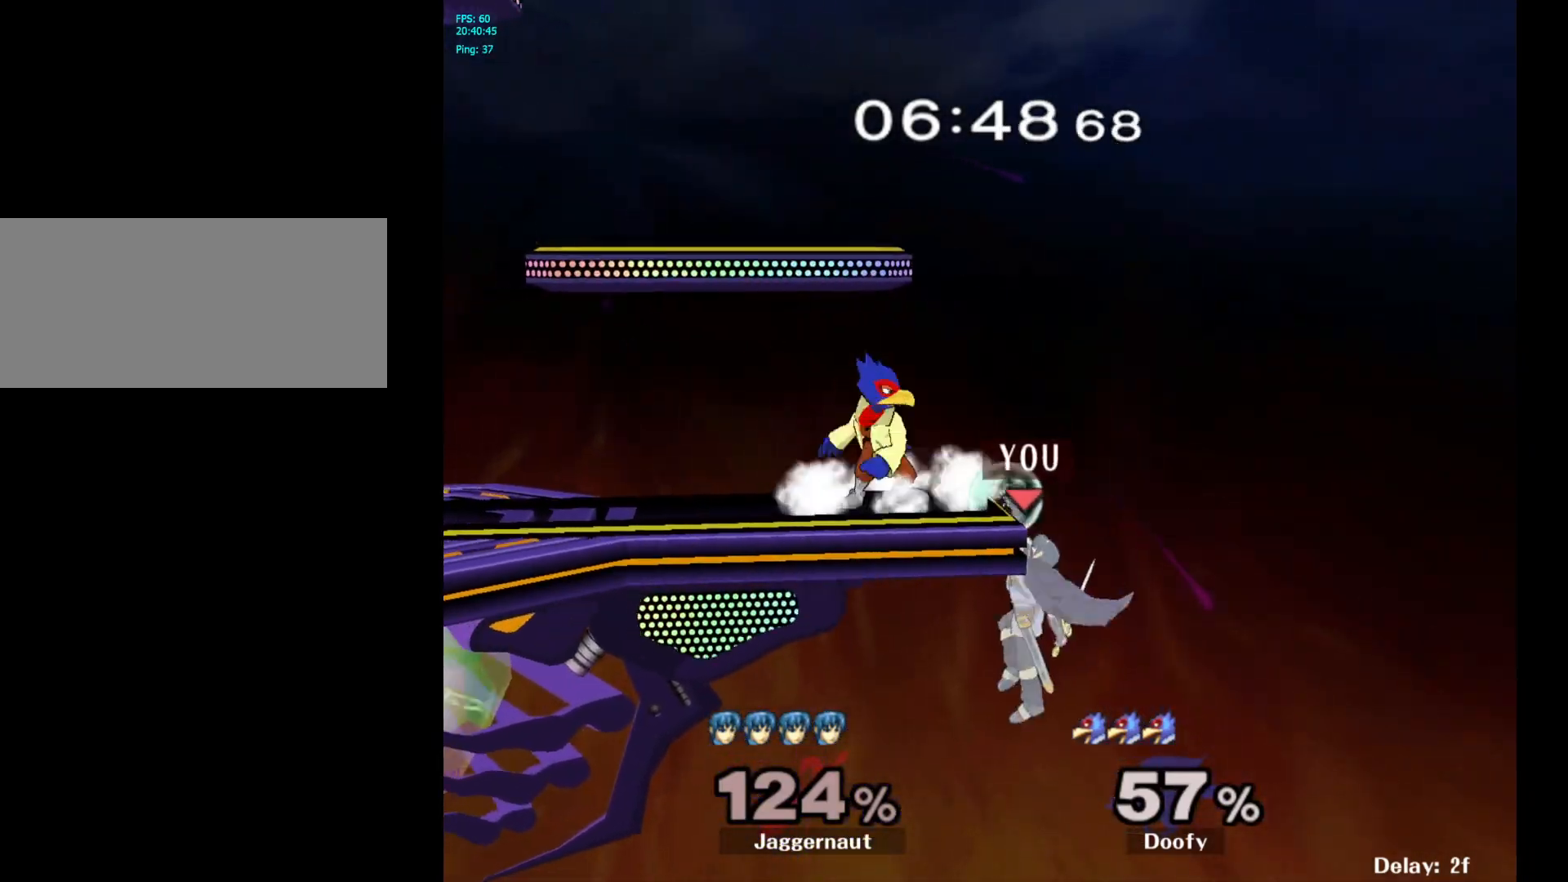
Gameplay with a controller (Nintendo layout); each line is a JSON object with the inputs held at the frame after it. "events" lists button and stick changes between this image and that frame as [ms after this image, input, new state], when the widget could be followed in between. Not read: L3 R3.
{"buttons": [], "left_stick": "left", "right_stick": "center", "events": [[133, "left_stick", "left"], [183, "Y", "down"], [200, "left_stick", "center"], [267, "A", "down"], [350, "Y", "up"], [383, "left_stick", "left"], [467, "A", "up"]]}
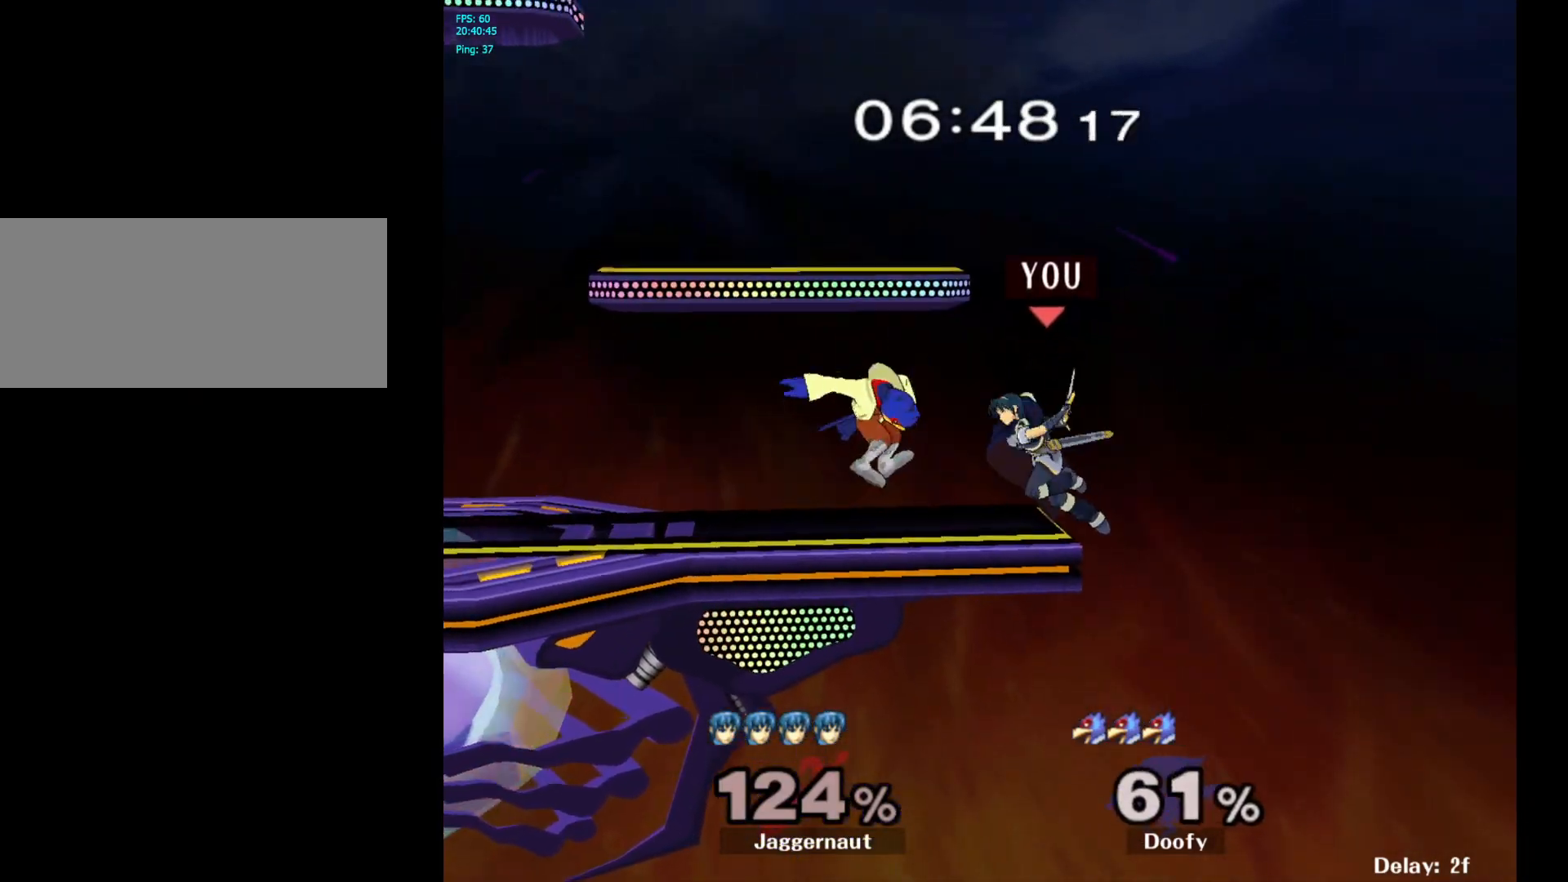
{"buttons": [], "left_stick": "center", "right_stick": "center", "events": [[17, "A", "down"], [33, "A", "up"], [50, "A", "down"], [67, "A", "up"], [283, "R1", "down"], [300, "left_stick", "down-left"], [450, "R1", "up"], [450, "left_stick", "center"]]}
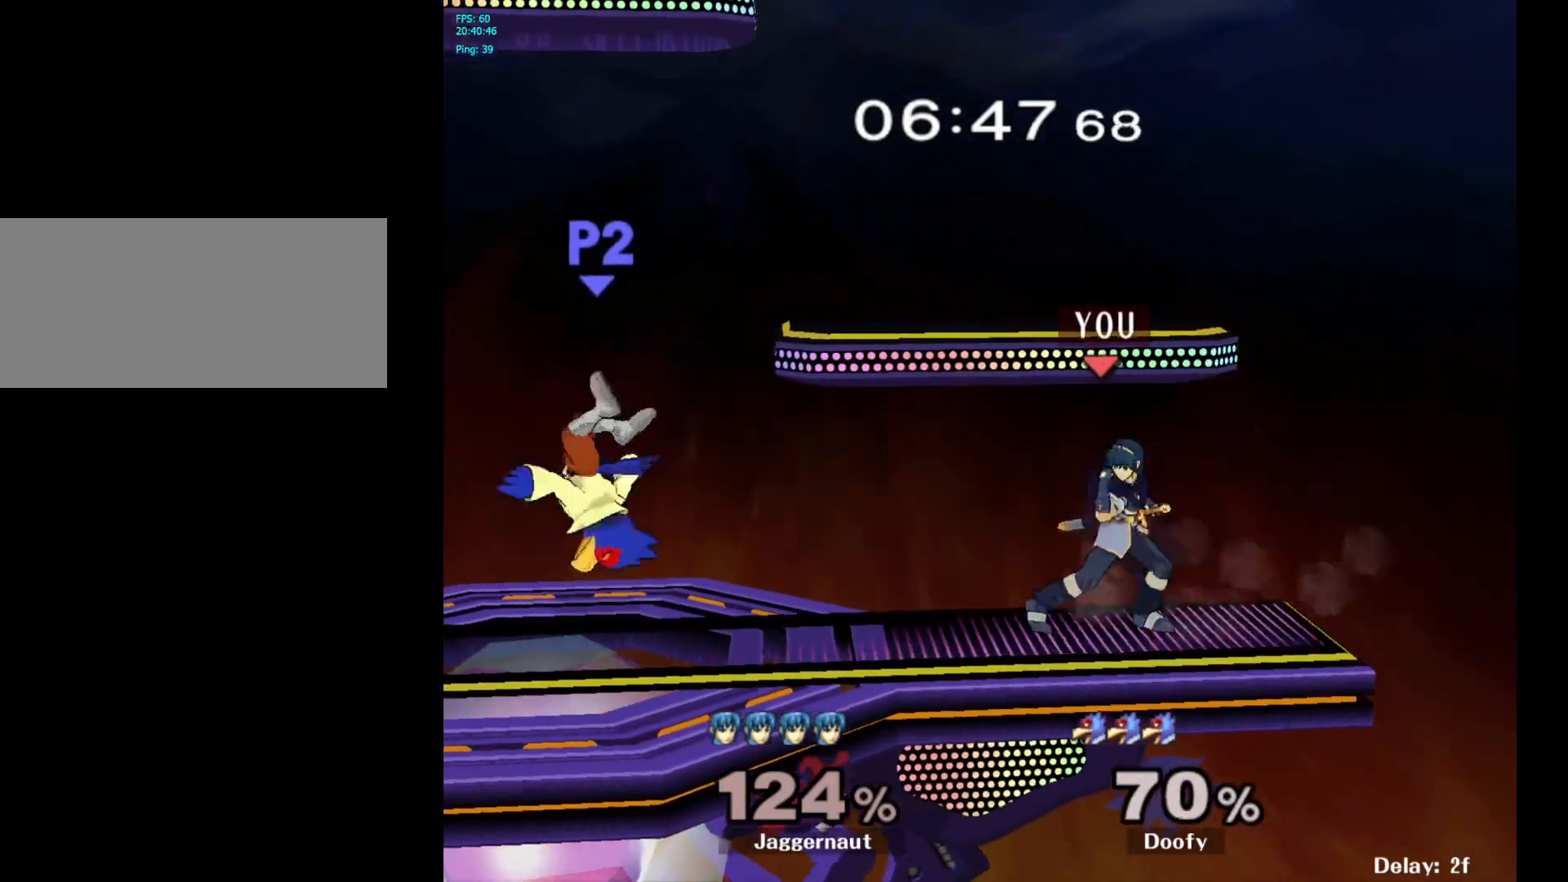
{"buttons": [], "left_stick": "left", "right_stick": "center", "events": [[100, "left_stick", "left"], [367, "left_stick", "center"], [450, "left_stick", "left"]]}
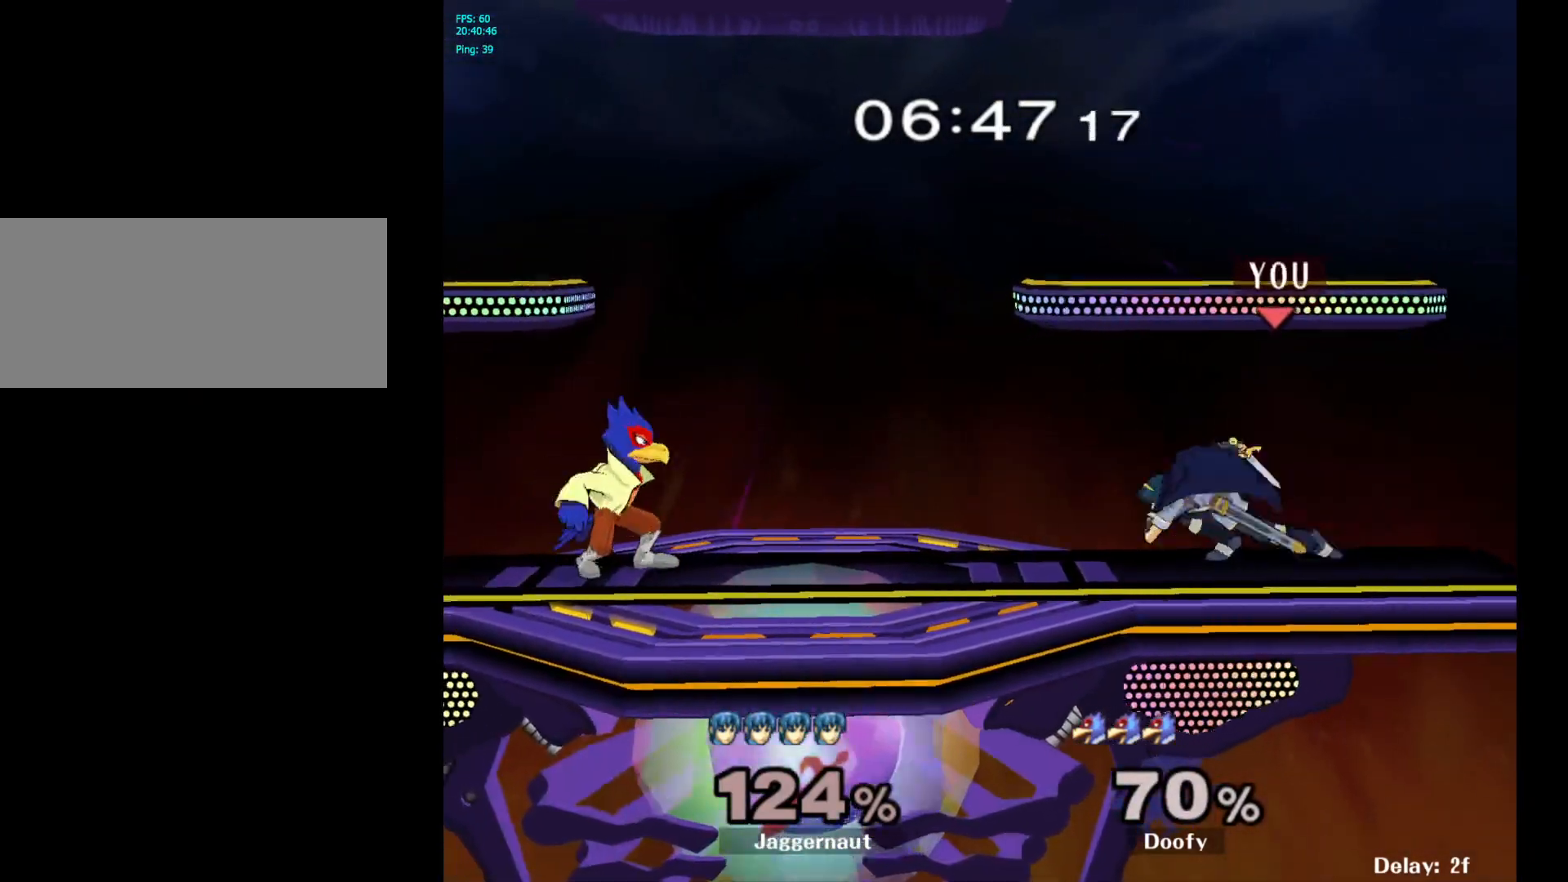
{"buttons": [], "left_stick": "center", "right_stick": "center", "events": [[233, "Y", "down"], [267, "left_stick", "down-right"], [317, "R1", "down"], [433, "Y", "up"], [450, "R1", "up"], [467, "left_stick", "center"]]}
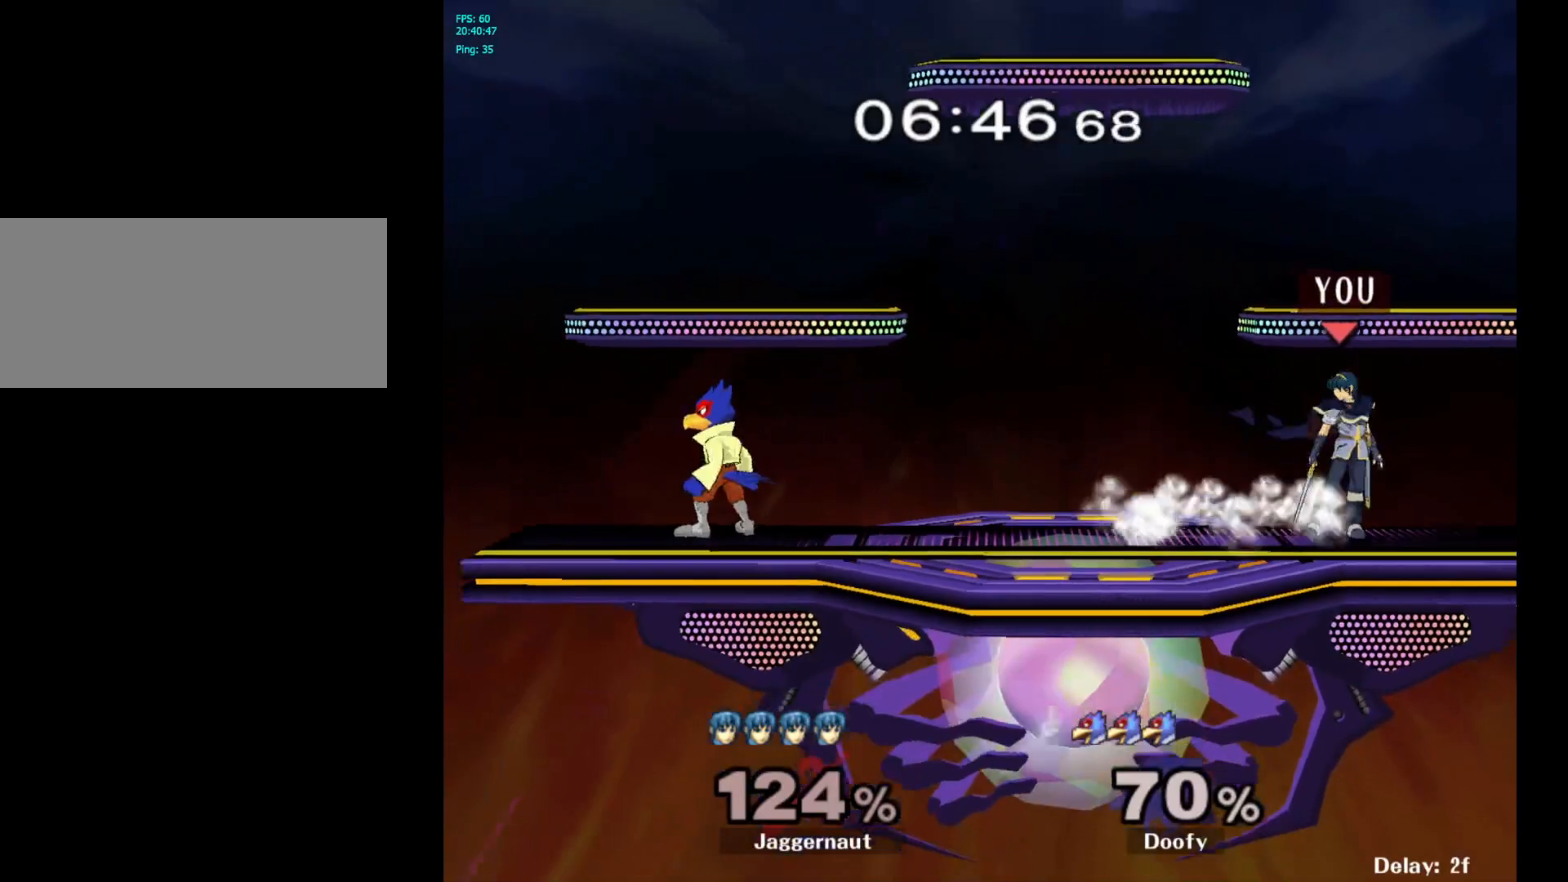
{"buttons": [], "left_stick": "center", "right_stick": "center", "events": [[83, "left_stick", "left"], [217, "Y", "down"], [267, "Y", "up"], [383, "left_stick", "center"]]}
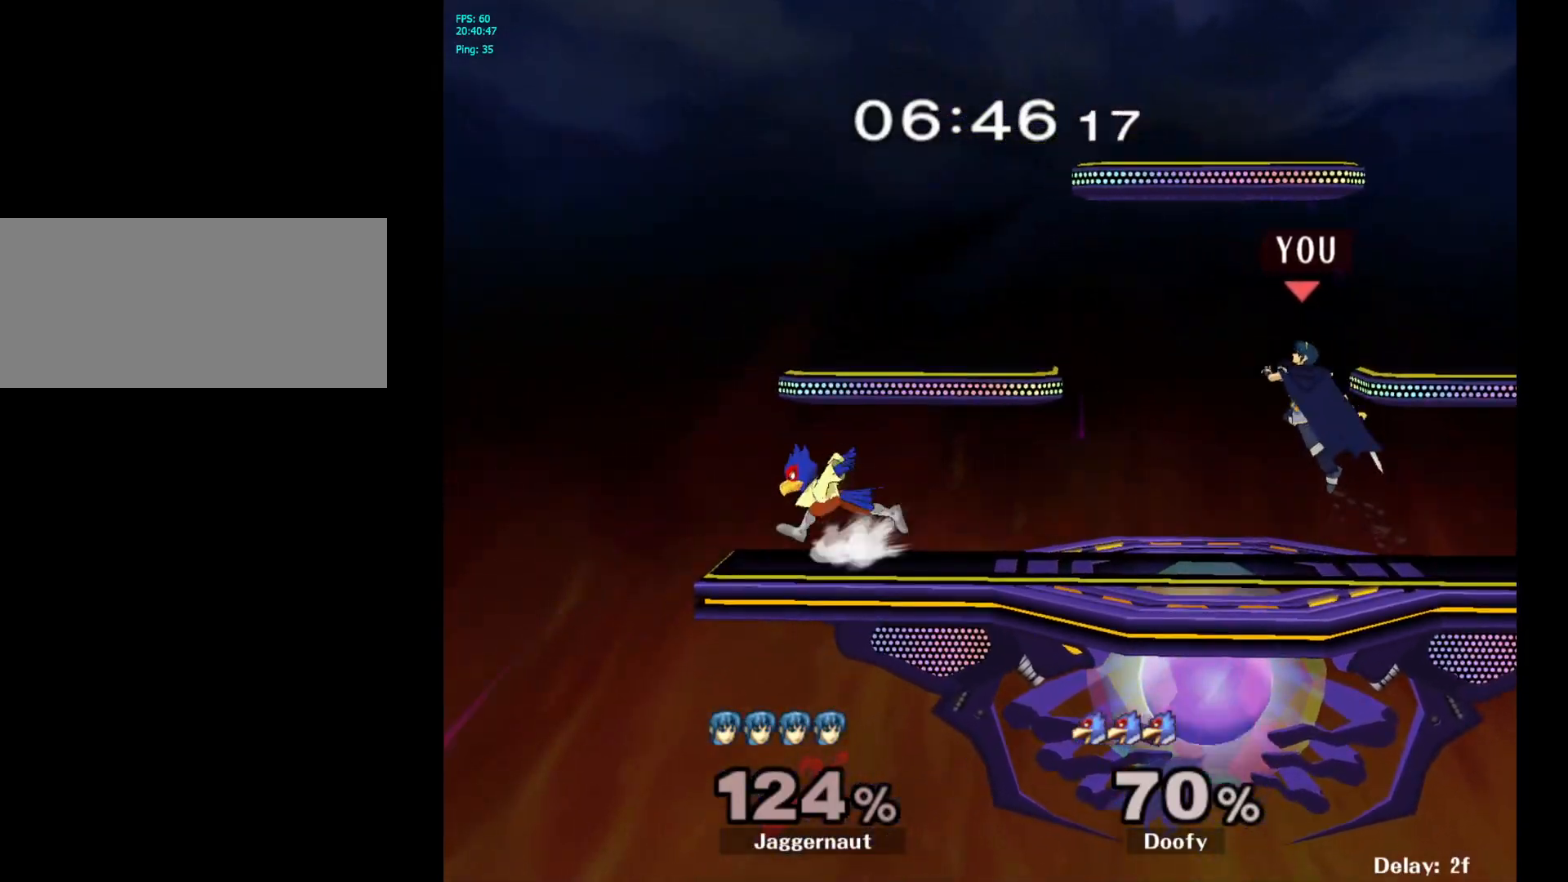
{"buttons": [], "left_stick": "right", "right_stick": "center", "events": [[133, "left_stick", "up-left"], [200, "left_stick", "center"], [317, "Y", "down"], [383, "left_stick", "right"], [400, "Y", "up"]]}
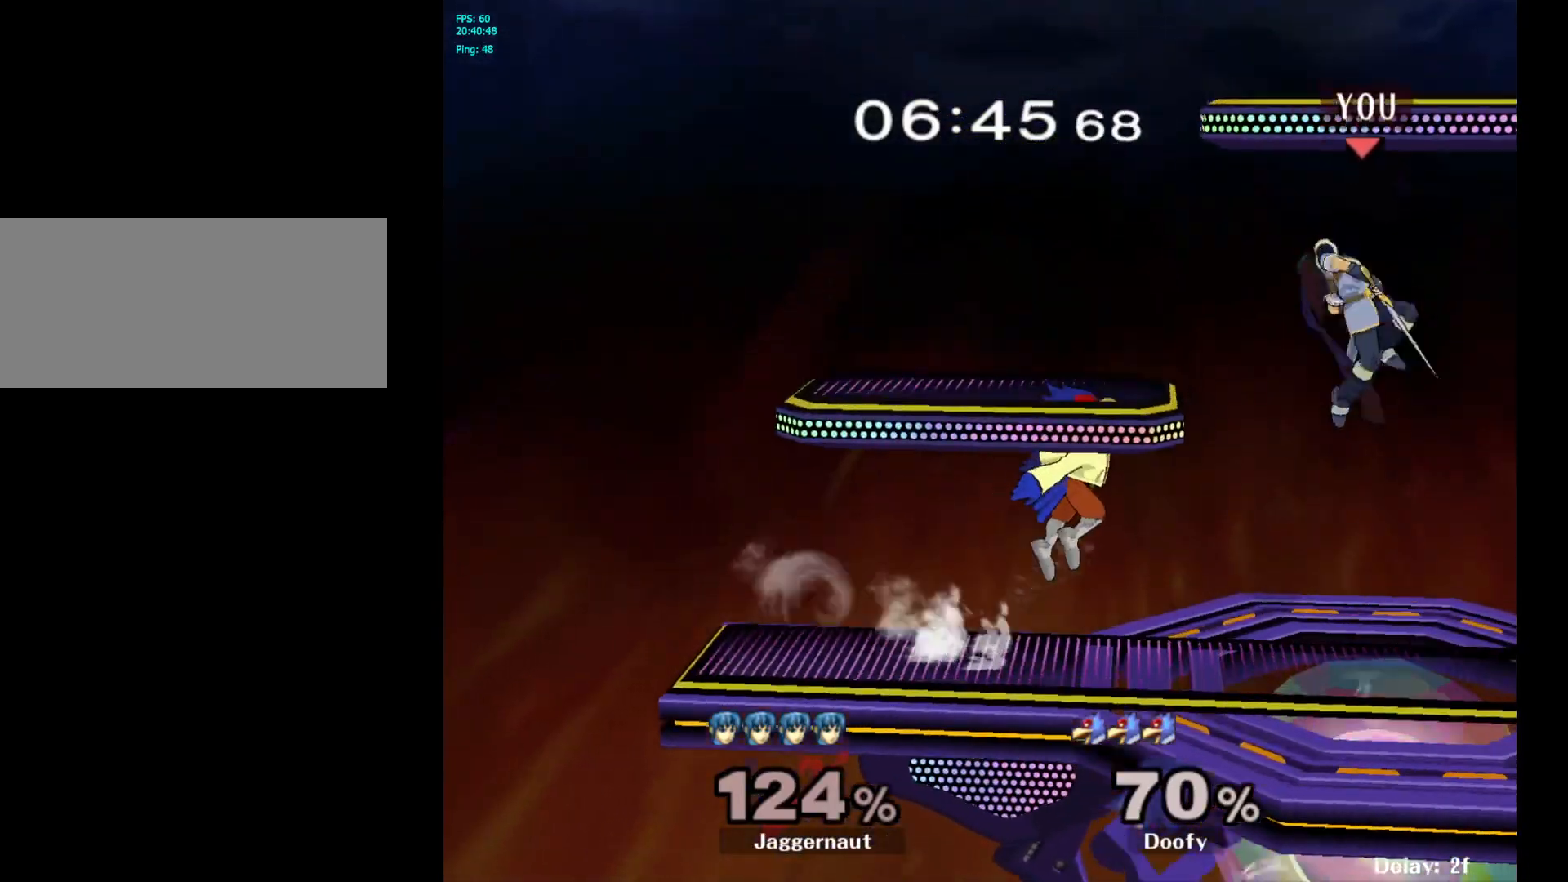
{"buttons": [], "left_stick": "right", "right_stick": "center", "events": [[33, "left_stick", "center"], [283, "left_stick", "down"], [400, "right_stick", "left"], [433, "left_stick", "right"], [500, "right_stick", "center"]]}
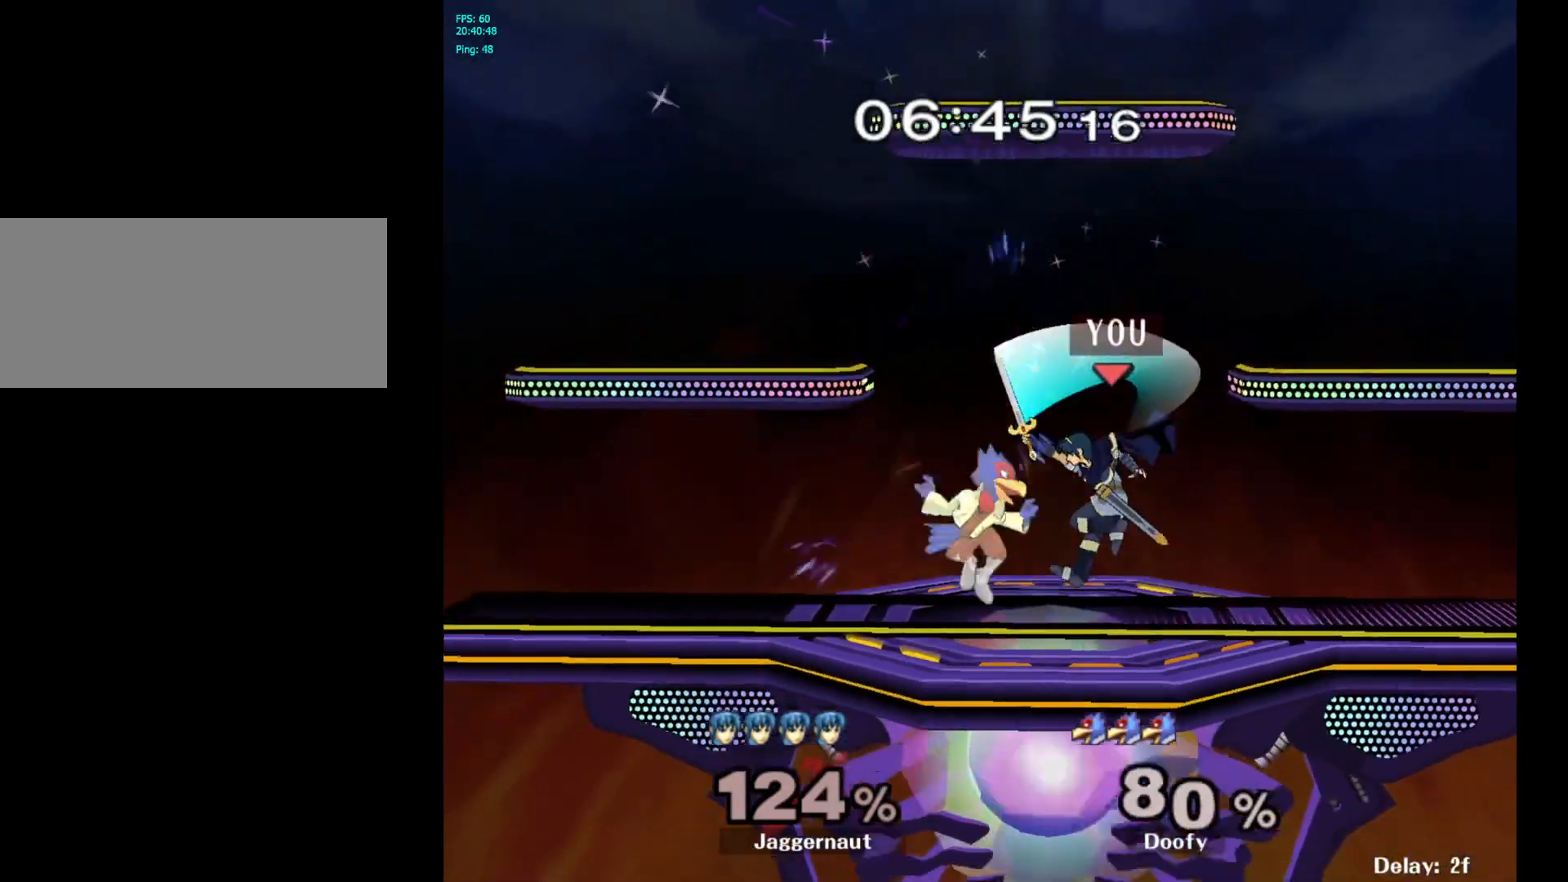
{"buttons": [], "left_stick": "left", "right_stick": "center", "events": [[50, "R1", "down"], [183, "R1", "up"], [183, "left_stick", "center"], [400, "left_stick", "left"]]}
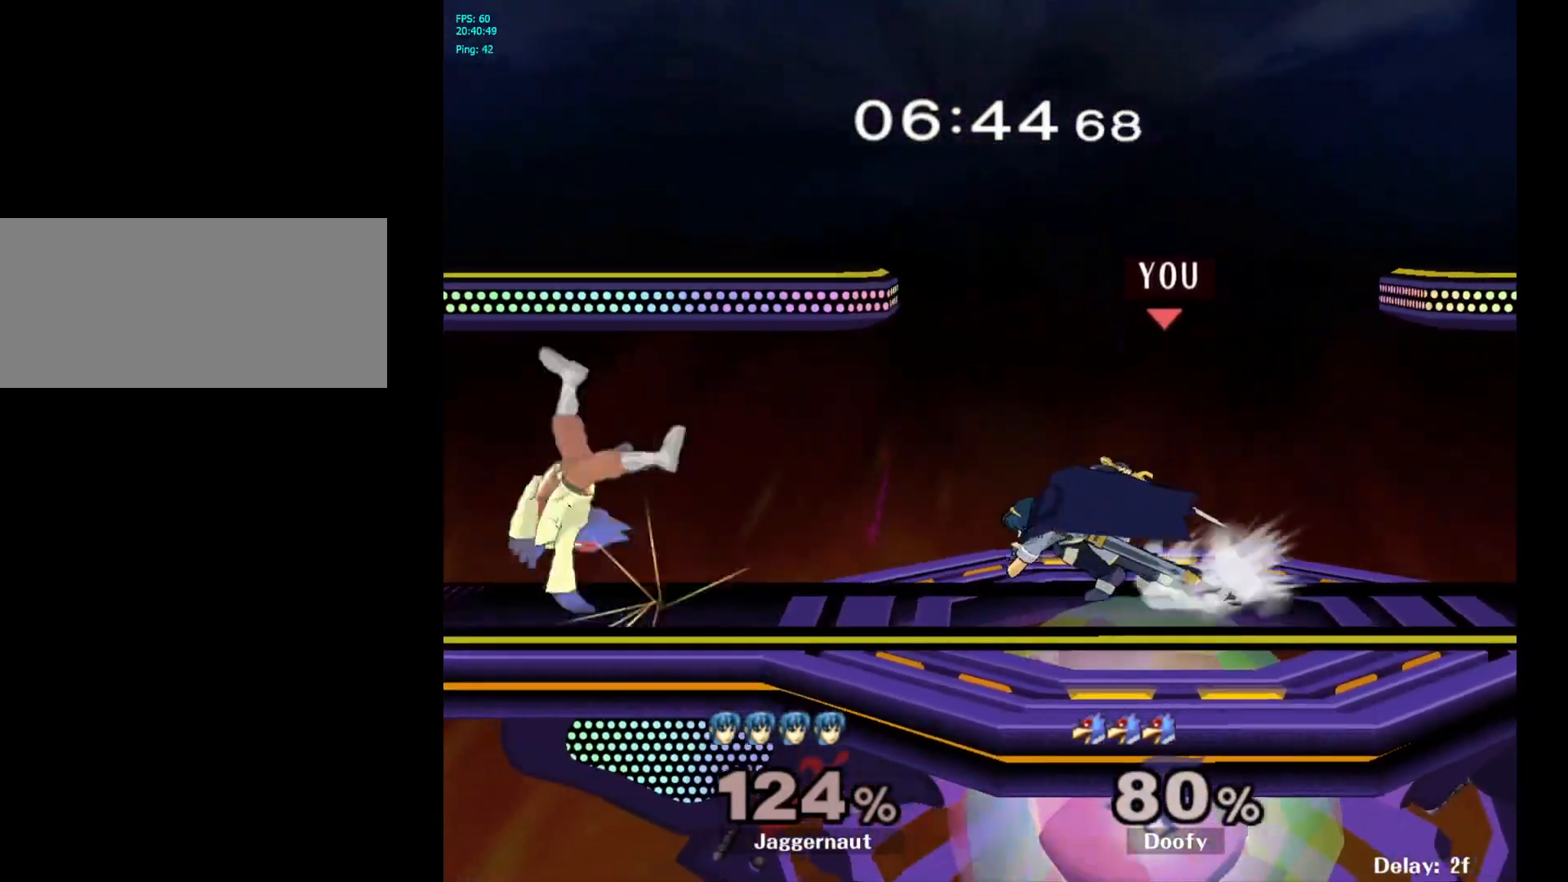
{"buttons": [], "left_stick": "center", "right_stick": "center", "events": [[267, "Y", "down"], [283, "left_stick", "down-right"], [333, "R1", "down"], [433, "Y", "up"], [467, "R1", "up"], [467, "left_stick", "center"]]}
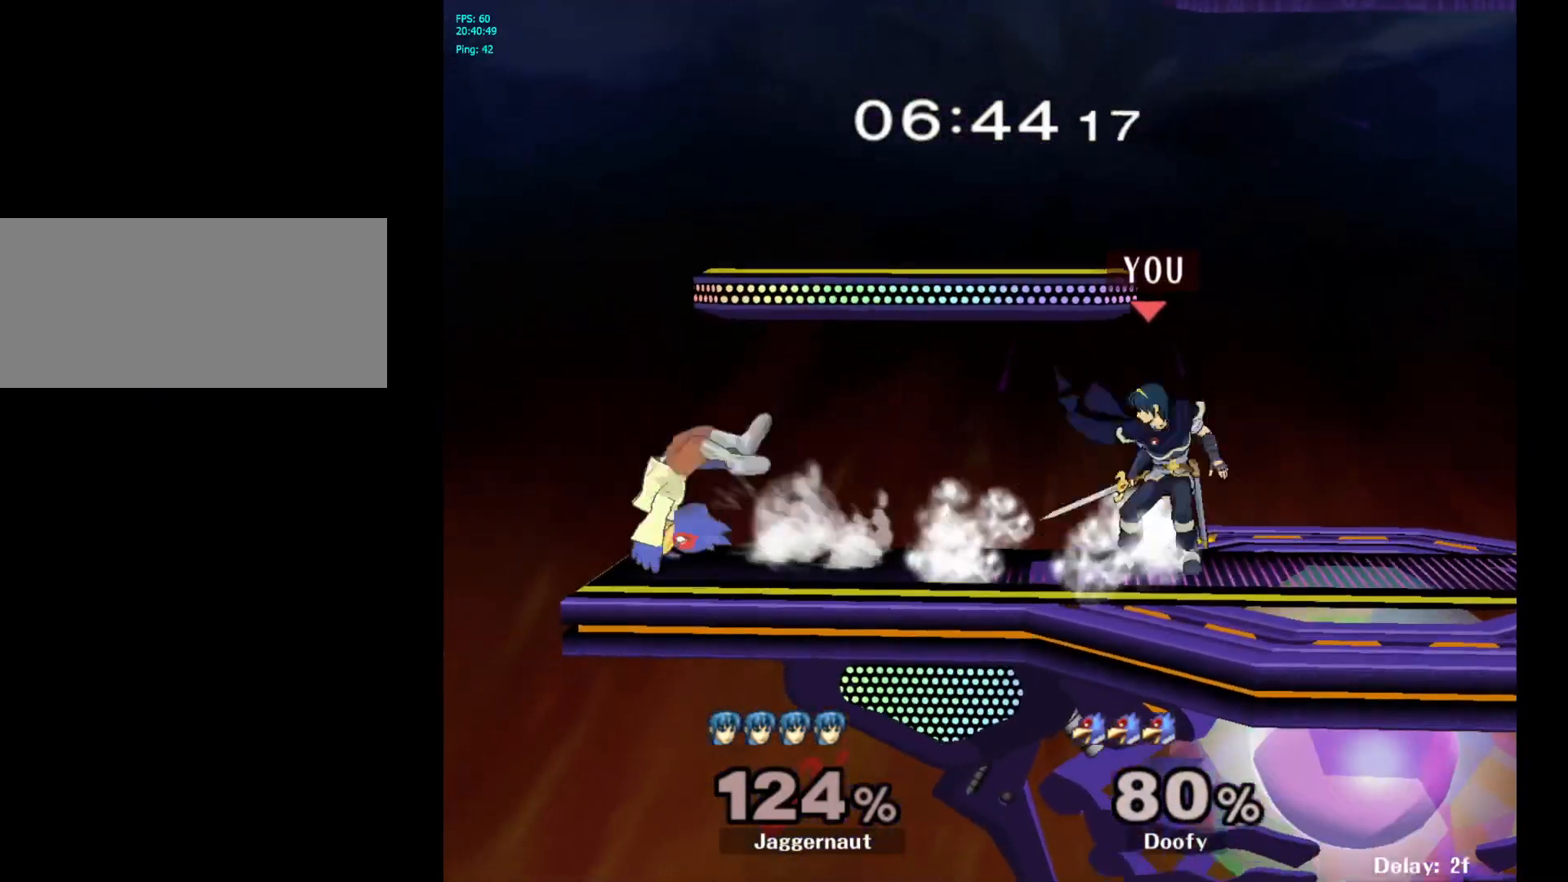
{"buttons": ["A"], "left_stick": "down", "right_stick": "center", "events": [[100, "Y", "down"], [100, "left_stick", "down-left"], [167, "R1", "down"], [267, "Y", "up"], [300, "R1", "up"], [300, "left_stick", "center"], [417, "left_stick", "down"], [433, "A", "down"]]}
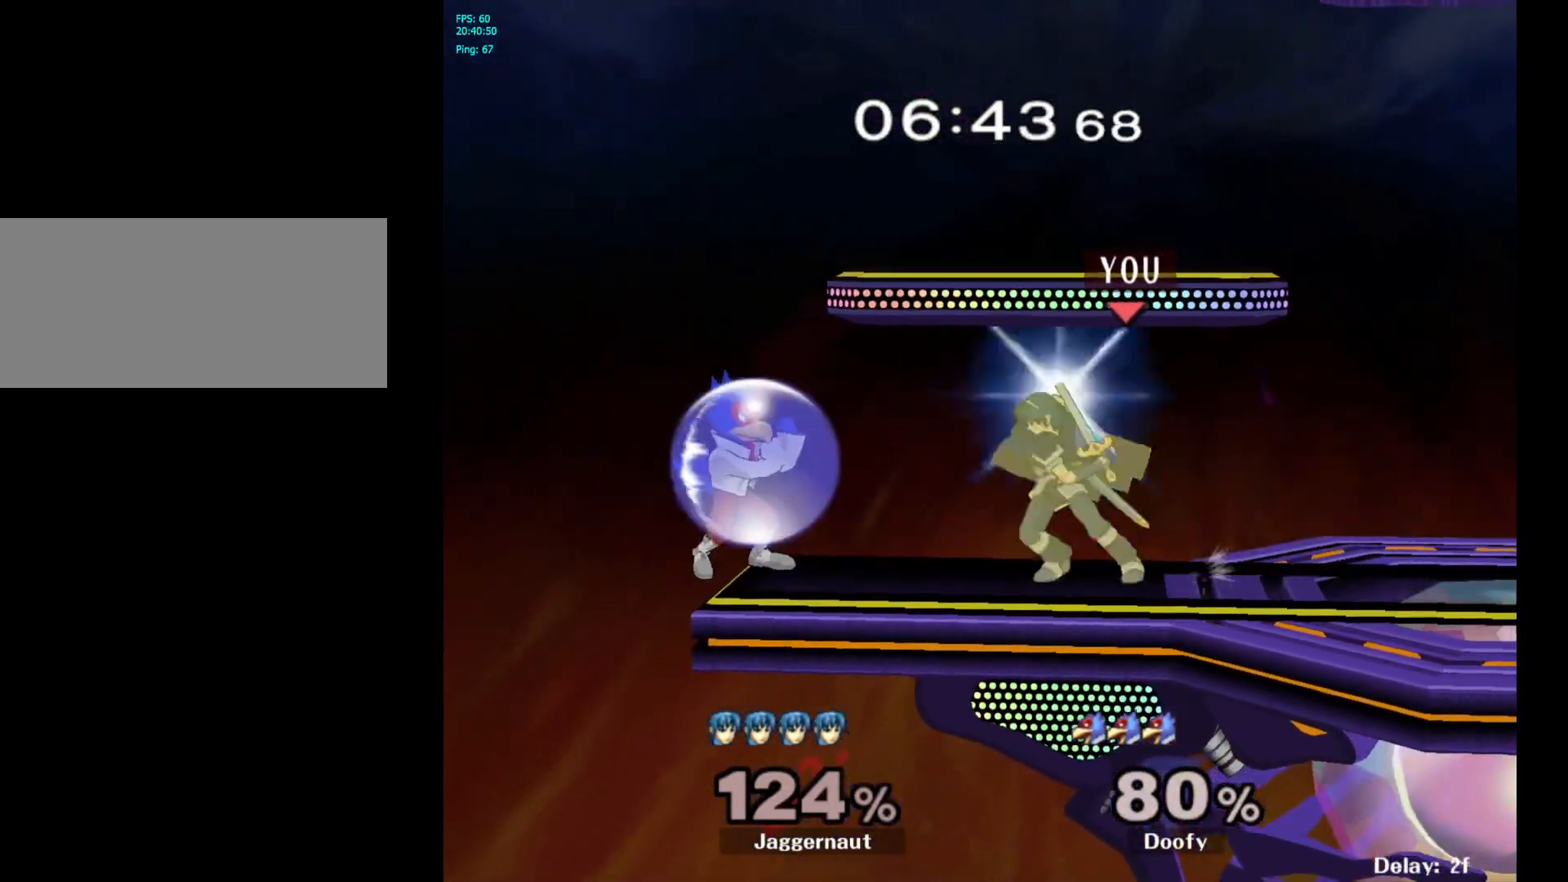
{"buttons": ["A"], "left_stick": "center", "right_stick": "center", "events": [[33, "left_stick", "center"]]}
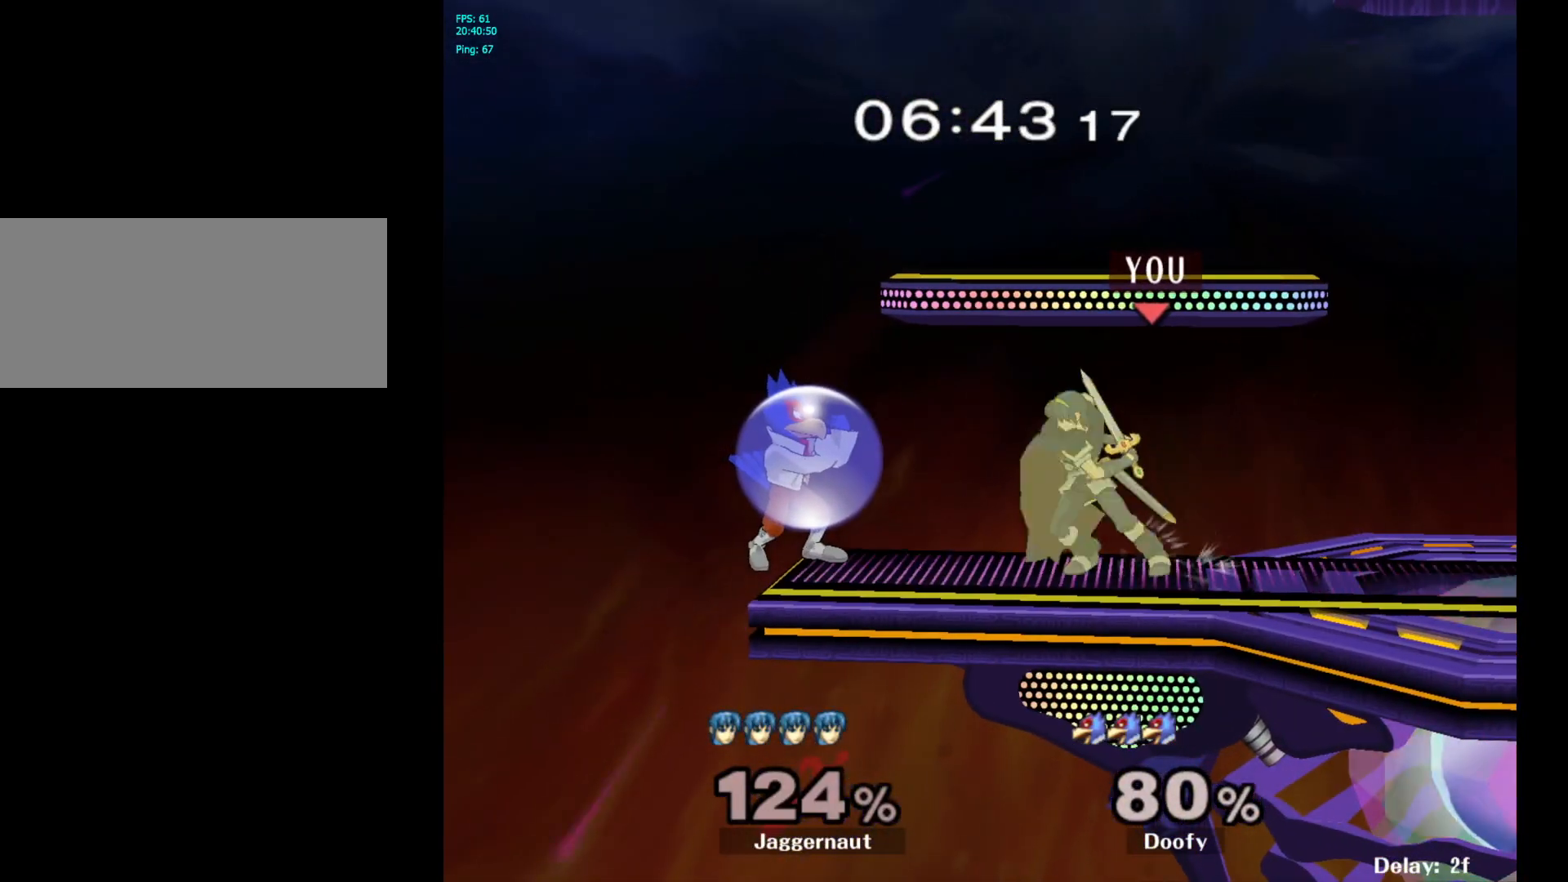
{"buttons": [], "left_stick": "center", "right_stick": "center", "events": [[233, "A", "up"]]}
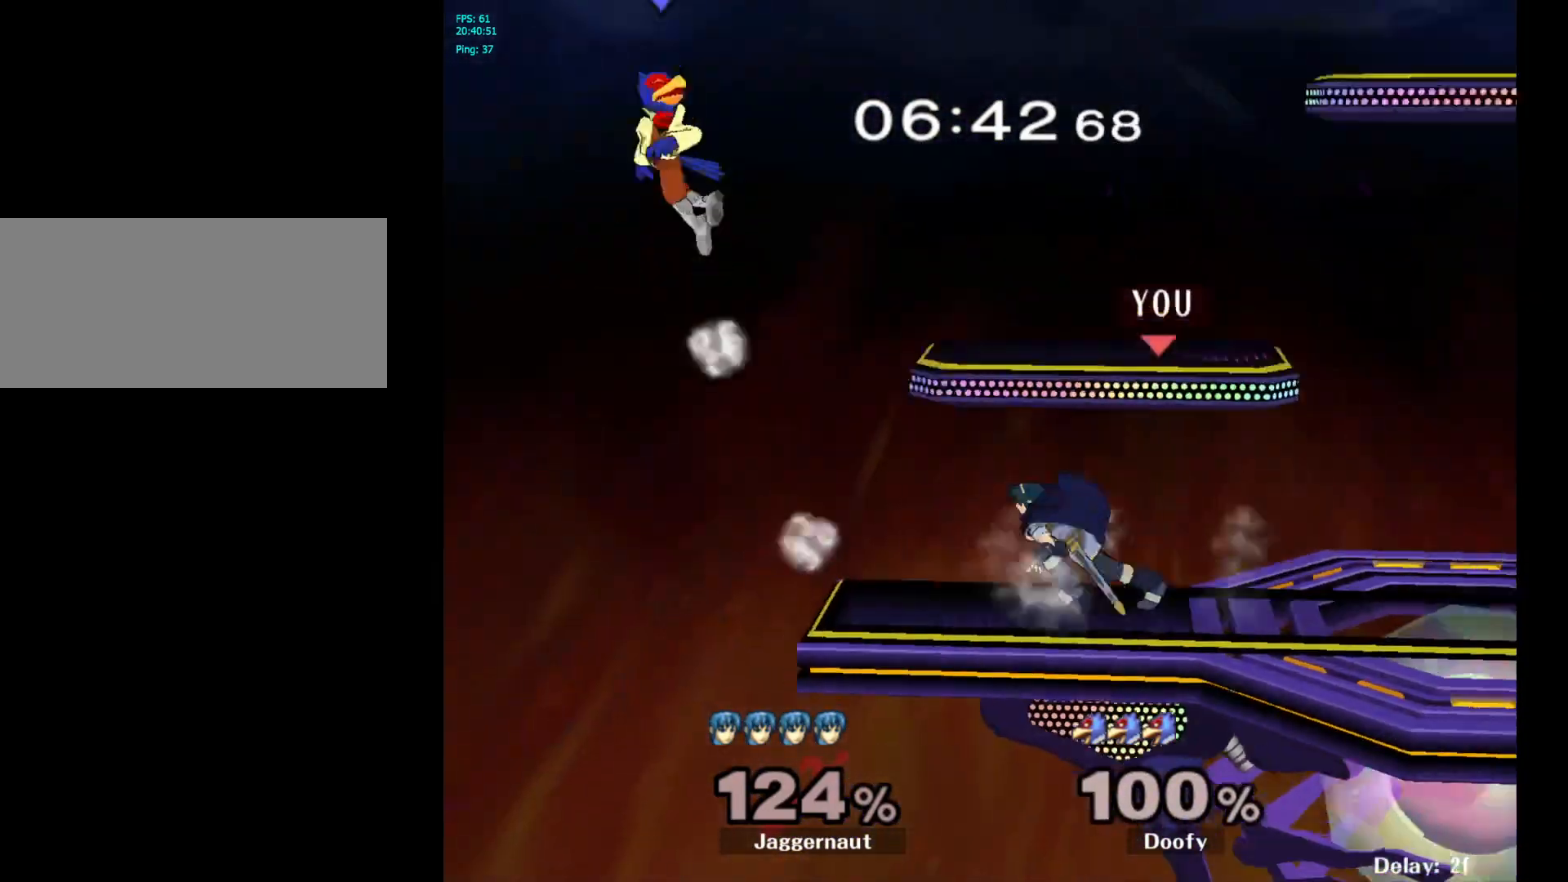
{"buttons": [], "left_stick": "center", "right_stick": "center", "events": []}
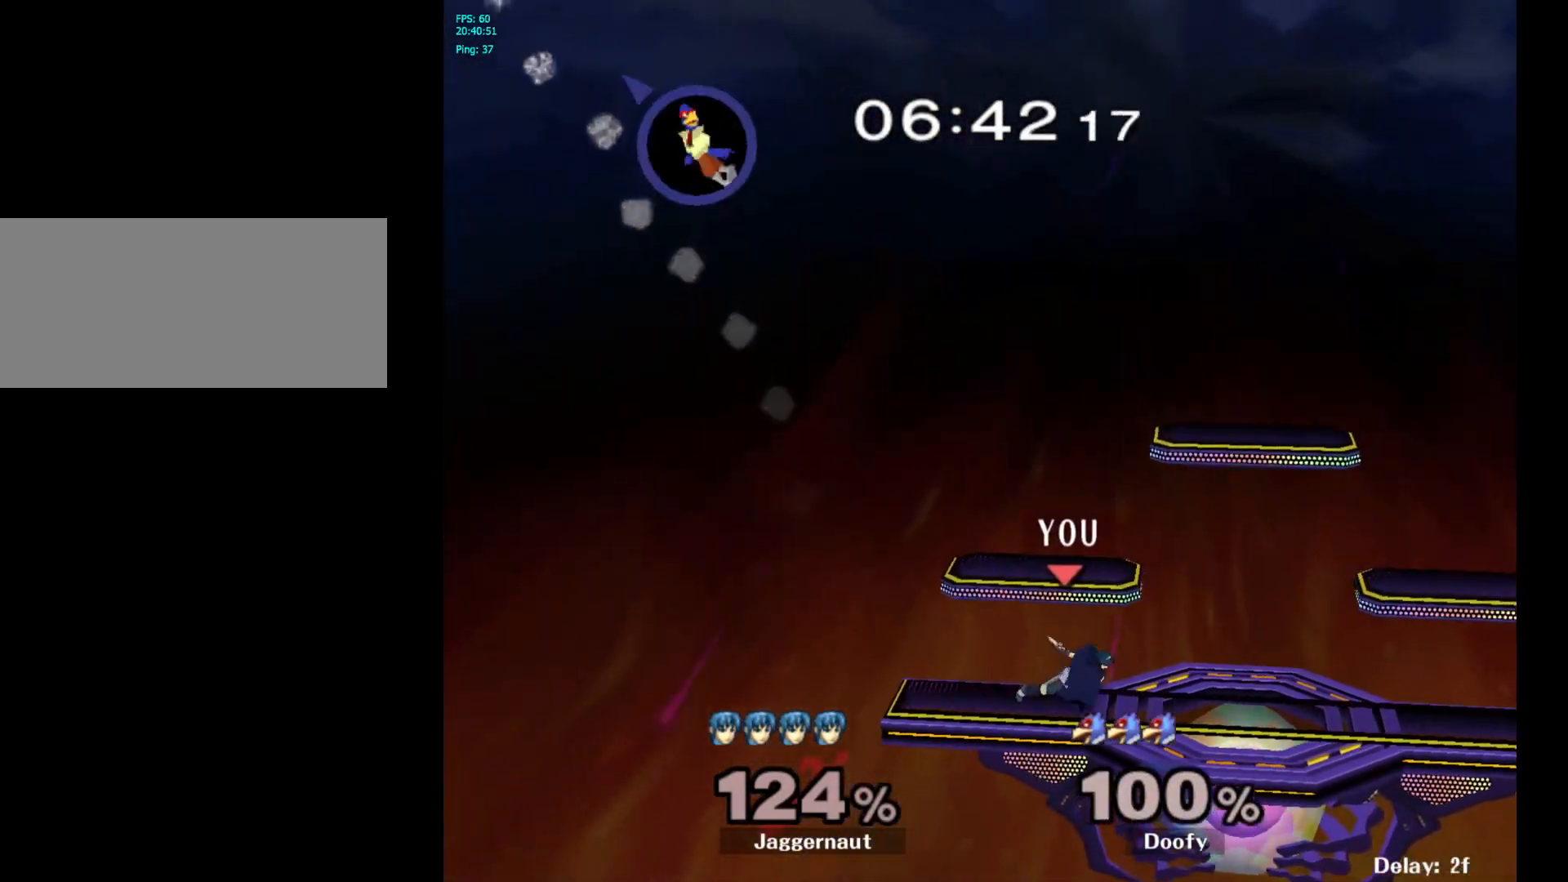
{"buttons": ["Y"], "left_stick": "center", "right_stick": "center", "events": [[267, "Y", "down"]]}
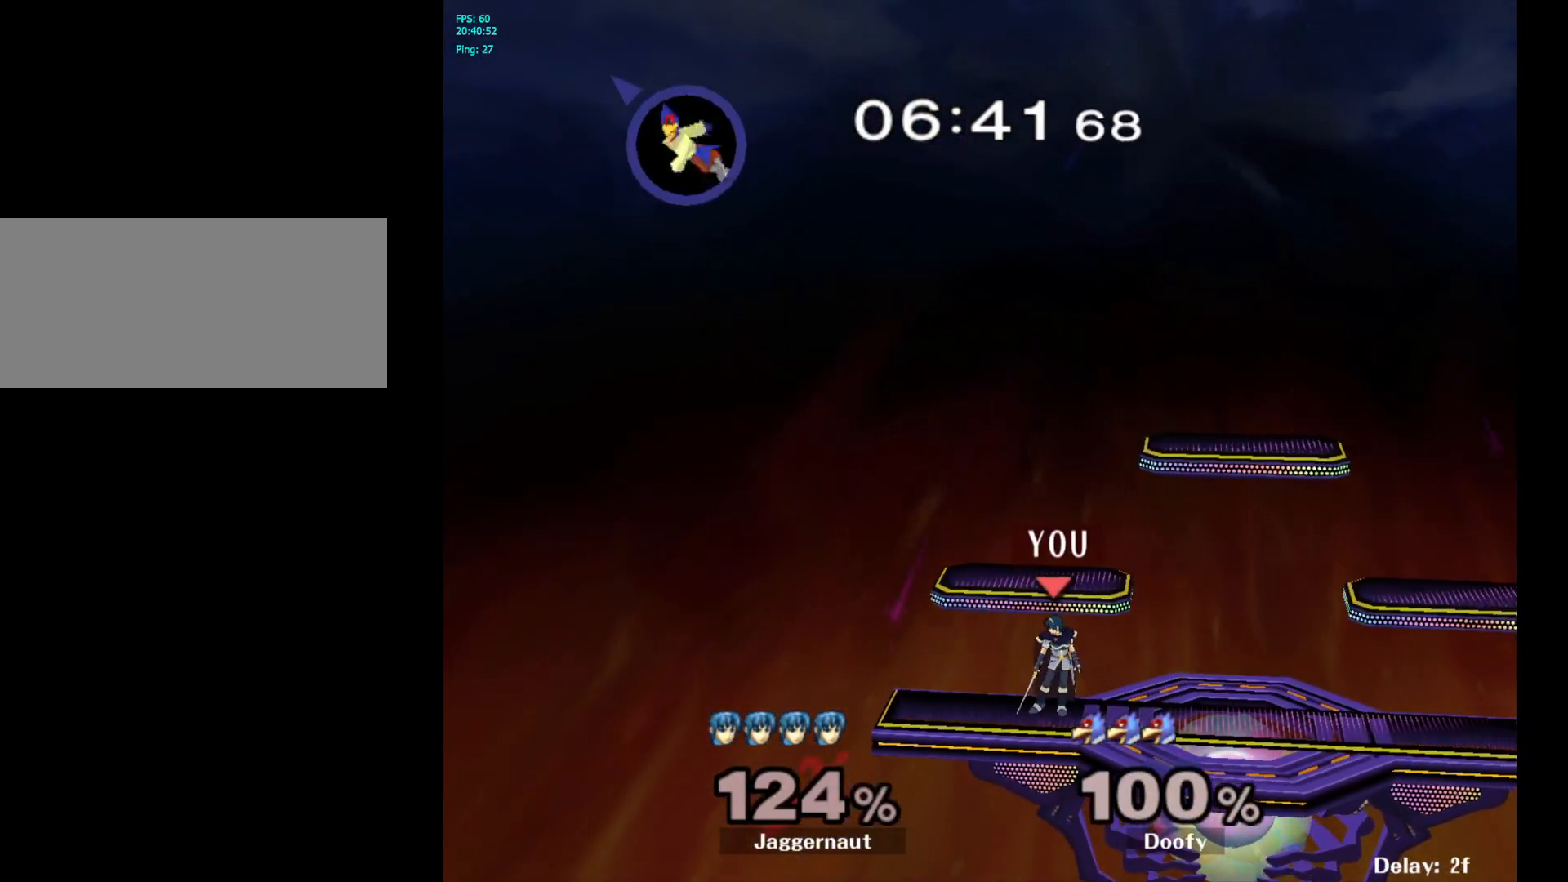
{"buttons": ["Y"], "left_stick": "center", "right_stick": "center", "events": [[50, "left_stick", "down-right"], [200, "Y", "up"], [267, "left_stick", "center"], [383, "Y", "down"]]}
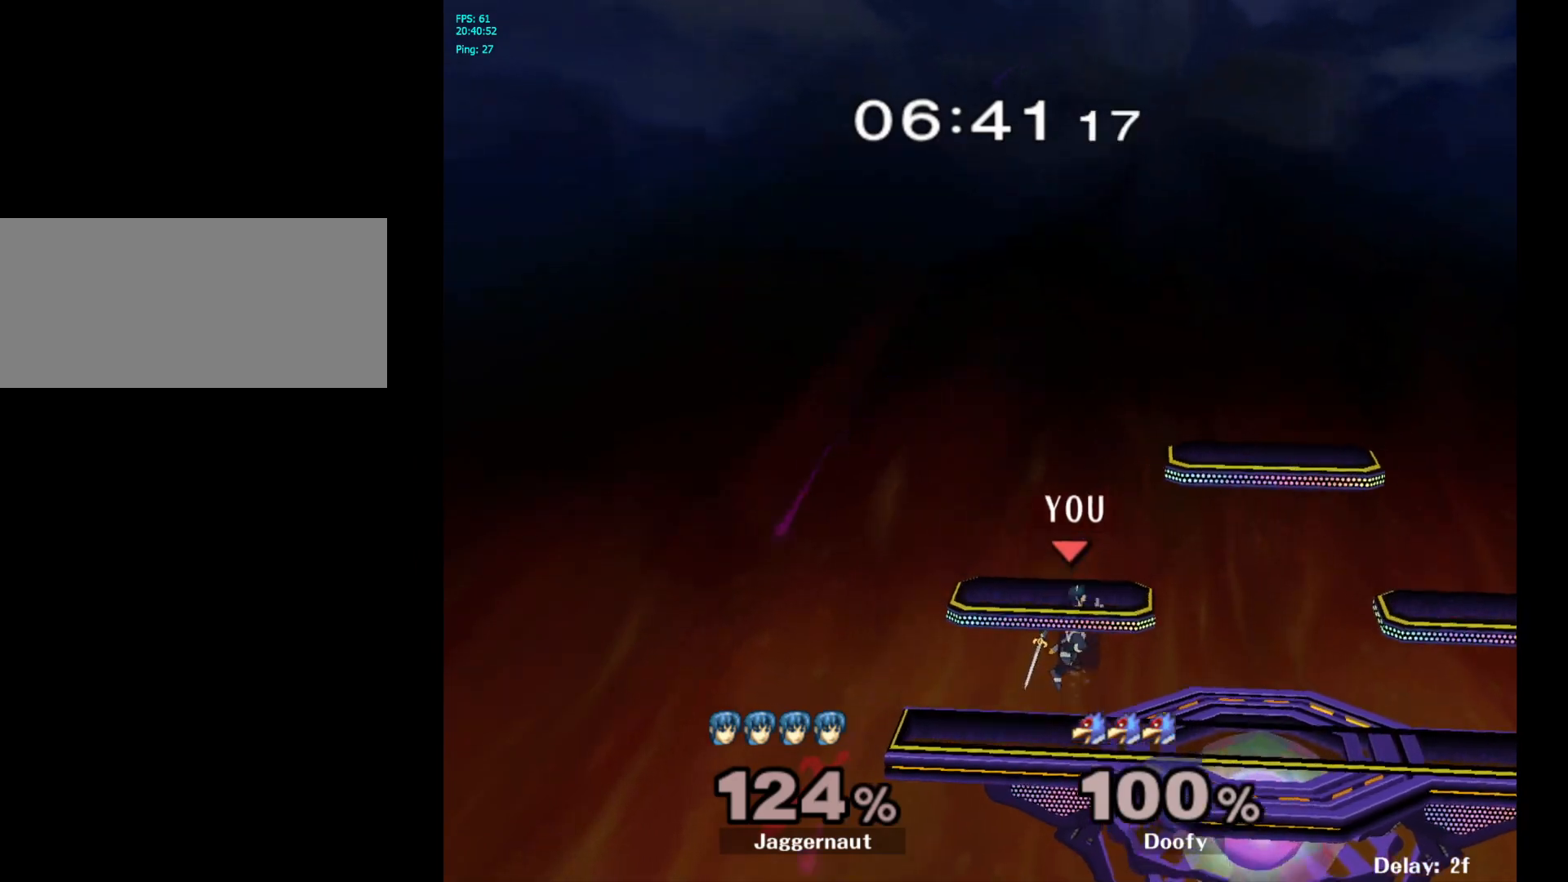
{"buttons": [], "left_stick": "right", "right_stick": "center", "events": [[117, "left_stick", "down-left"], [167, "R1", "down"], [267, "Y", "up"], [283, "left_stick", "center"], [300, "R1", "up"], [400, "left_stick", "right"]]}
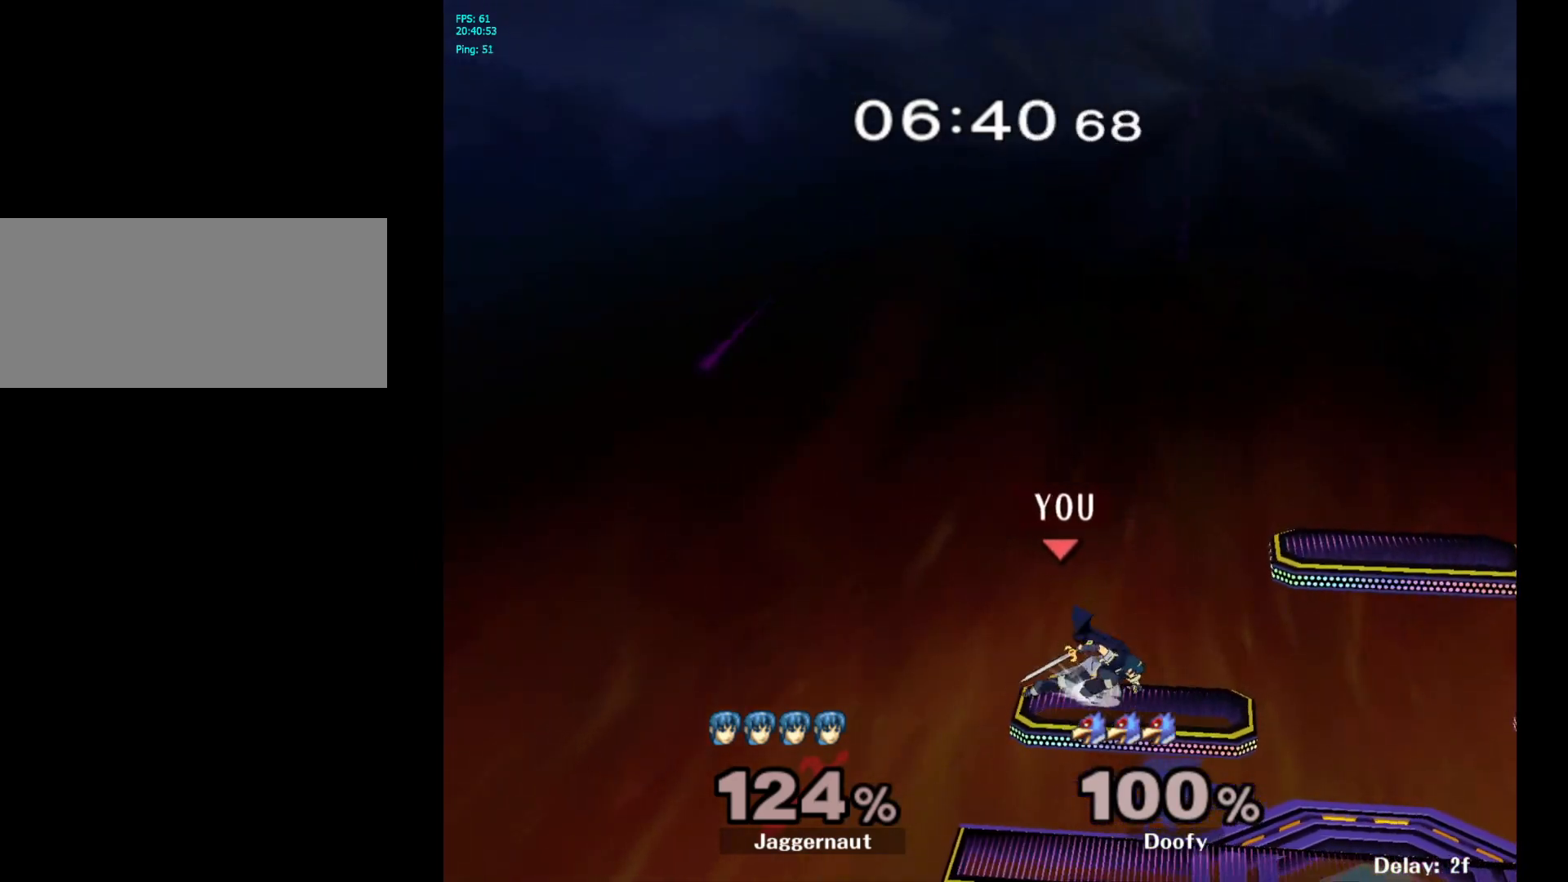
{"buttons": [], "left_stick": "left", "right_stick": "center", "events": [[50, "left_stick", "up-left"], [150, "left_stick", "down-right"], [250, "left_stick", "up-left"], [367, "left_stick", "right"], [467, "left_stick", "left"]]}
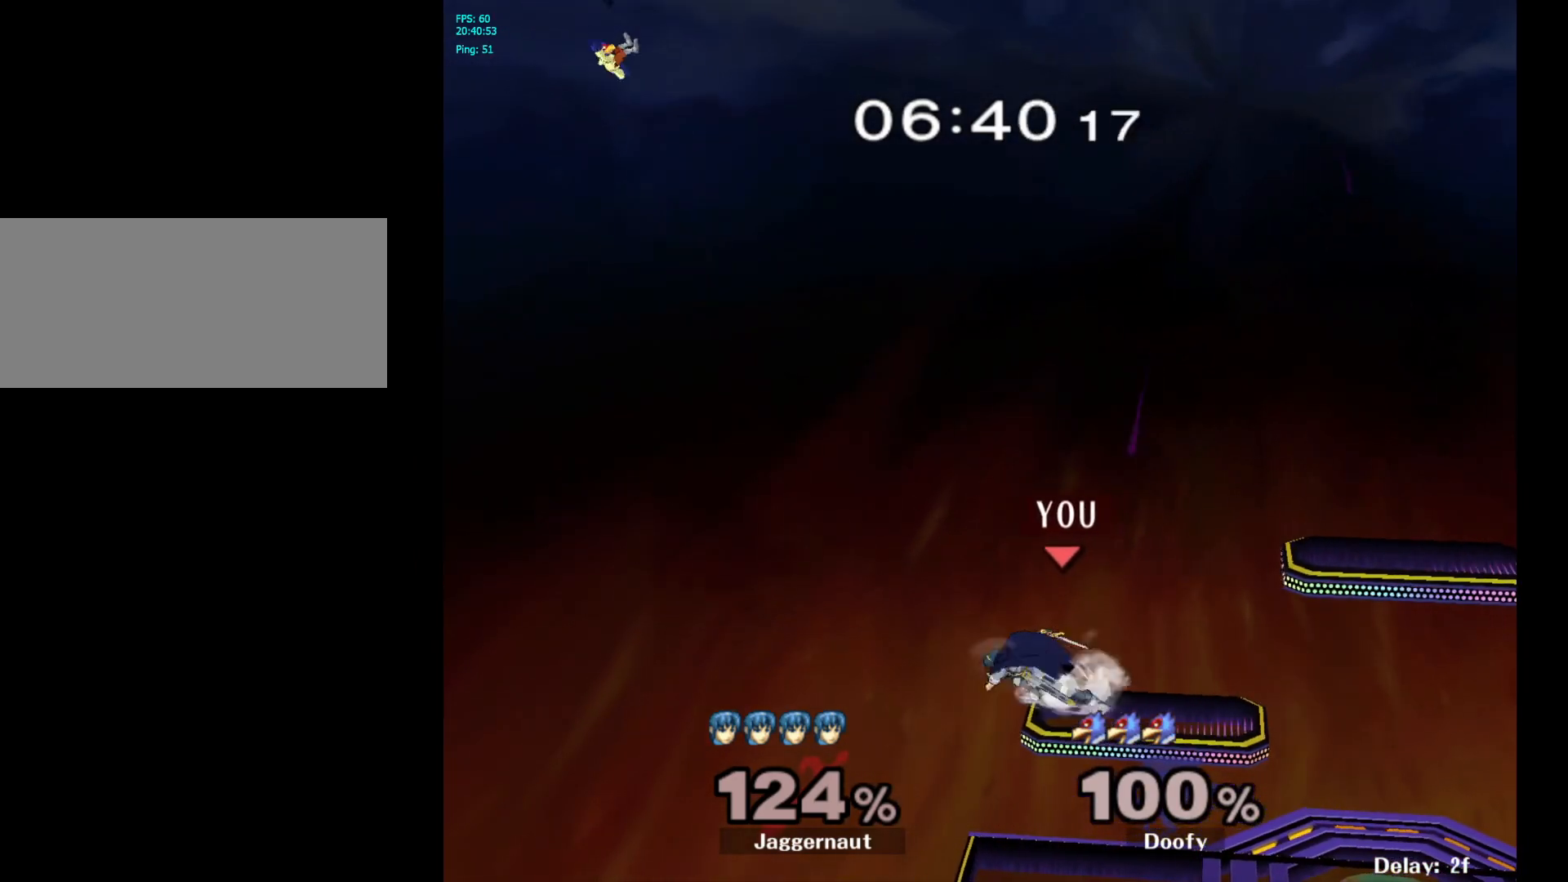
{"buttons": [], "left_stick": "right", "right_stick": "center", "events": [[67, "left_stick", "right"], [167, "left_stick", "up-left"], [267, "left_stick", "right"], [367, "left_stick", "up-left"], [450, "left_stick", "right"]]}
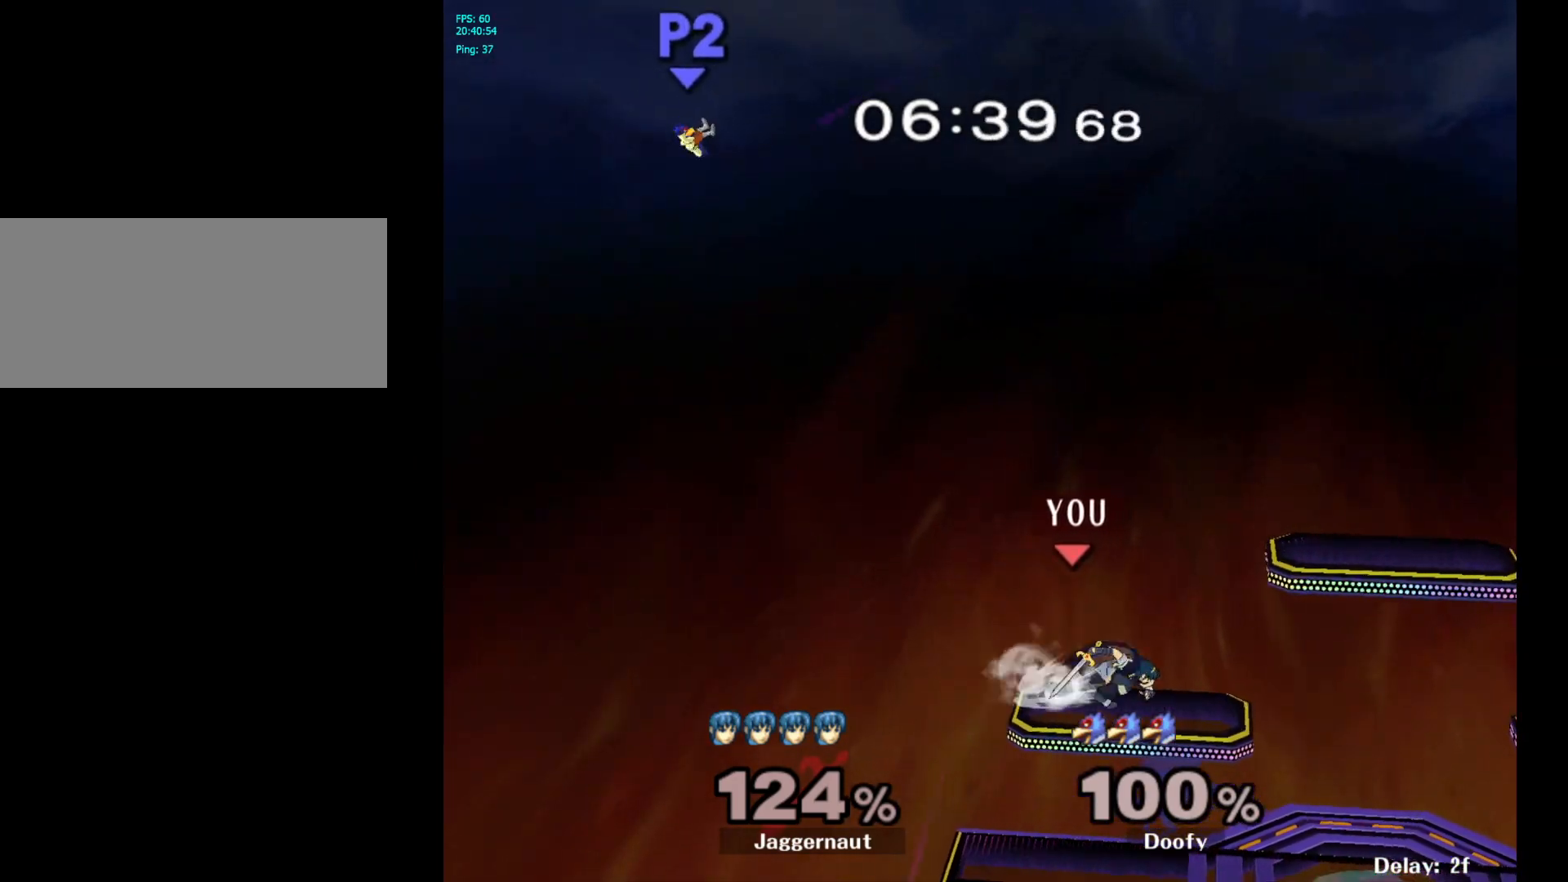
{"buttons": [], "left_stick": "up-left", "right_stick": "center", "events": [[67, "left_stick", "up-left"], [167, "left_stick", "right"], [267, "left_stick", "up-left"], [367, "left_stick", "right"], [500, "left_stick", "up-left"]]}
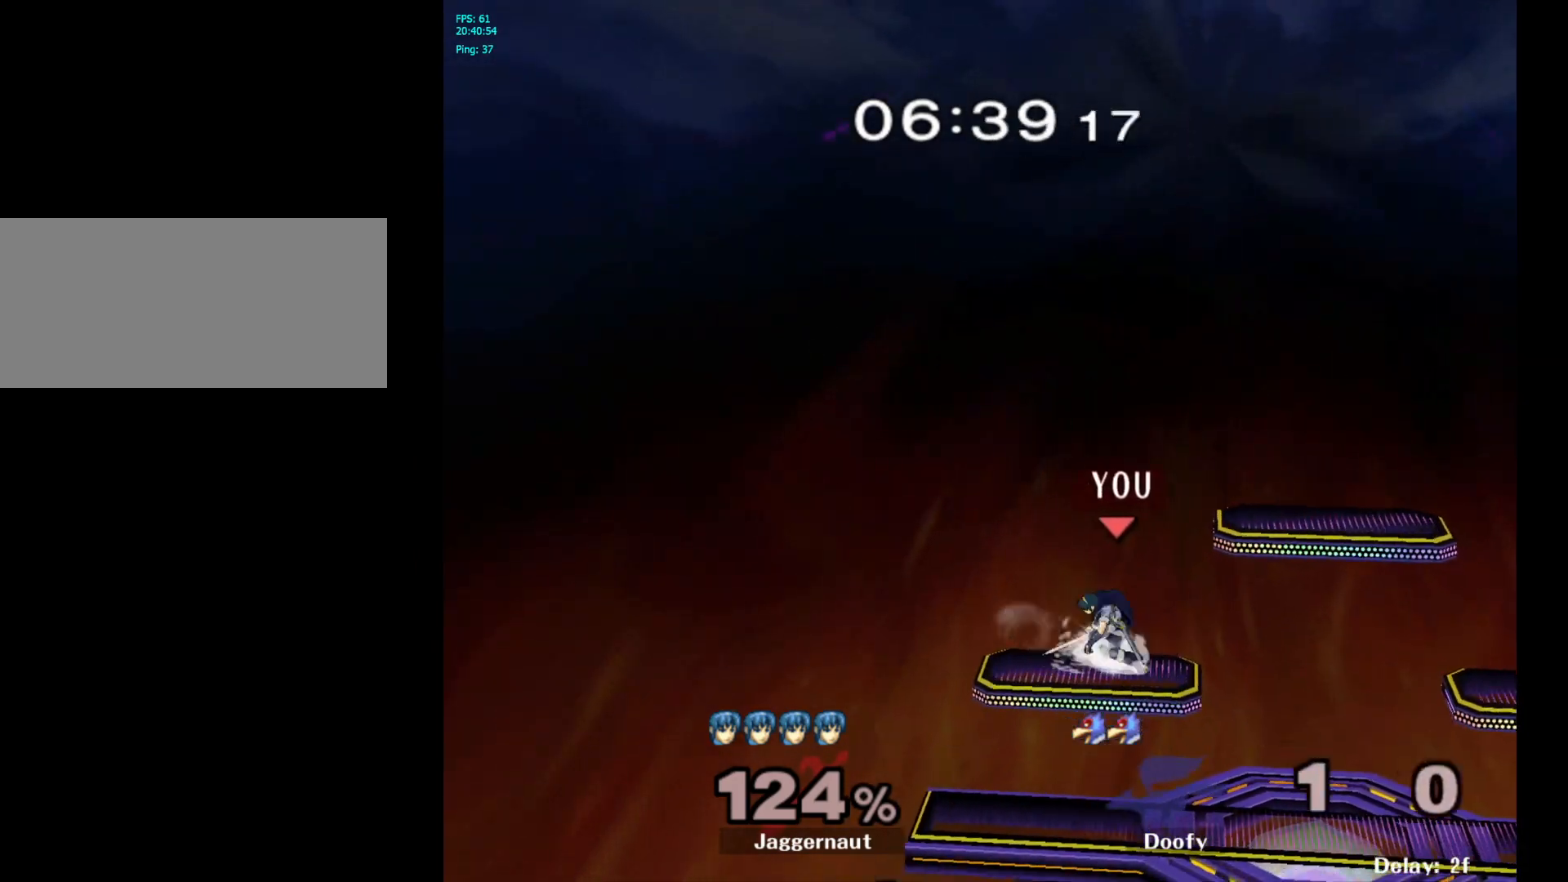
{"buttons": [], "left_stick": "right", "right_stick": "center", "events": [[100, "left_stick", "right"], [183, "left_stick", "up"], [300, "left_stick", "right"], [400, "left_stick", "up-left"], [500, "left_stick", "right"]]}
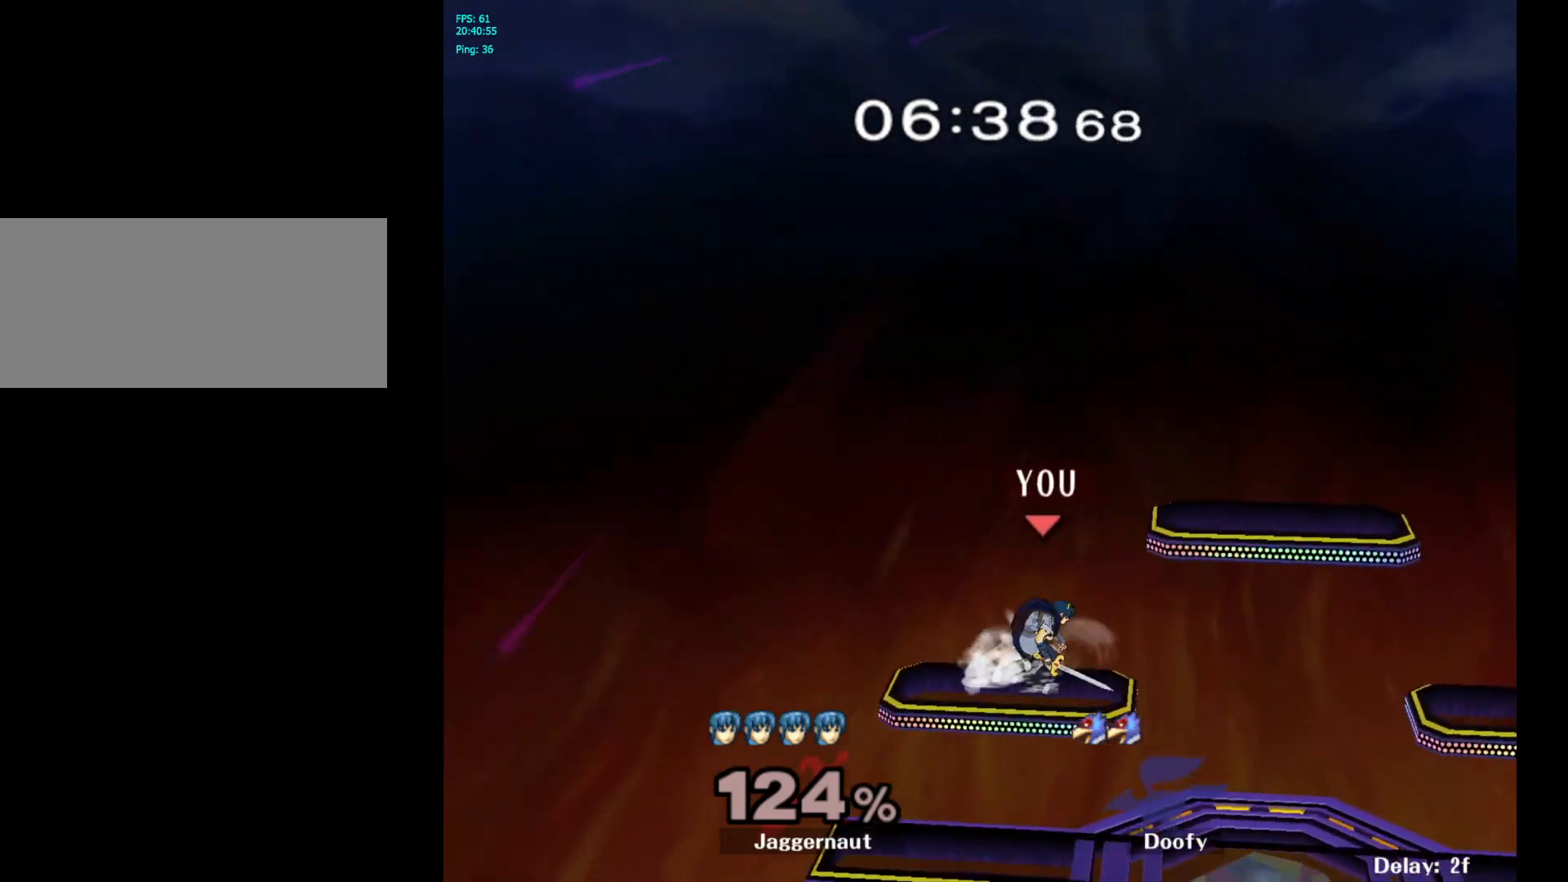
{"buttons": [], "left_stick": "up-left", "right_stick": "center", "events": [[100, "left_stick", "up-left"], [200, "left_stick", "right"], [300, "left_stick", "up-left"], [417, "left_stick", "right"], [483, "left_stick", "up-left"]]}
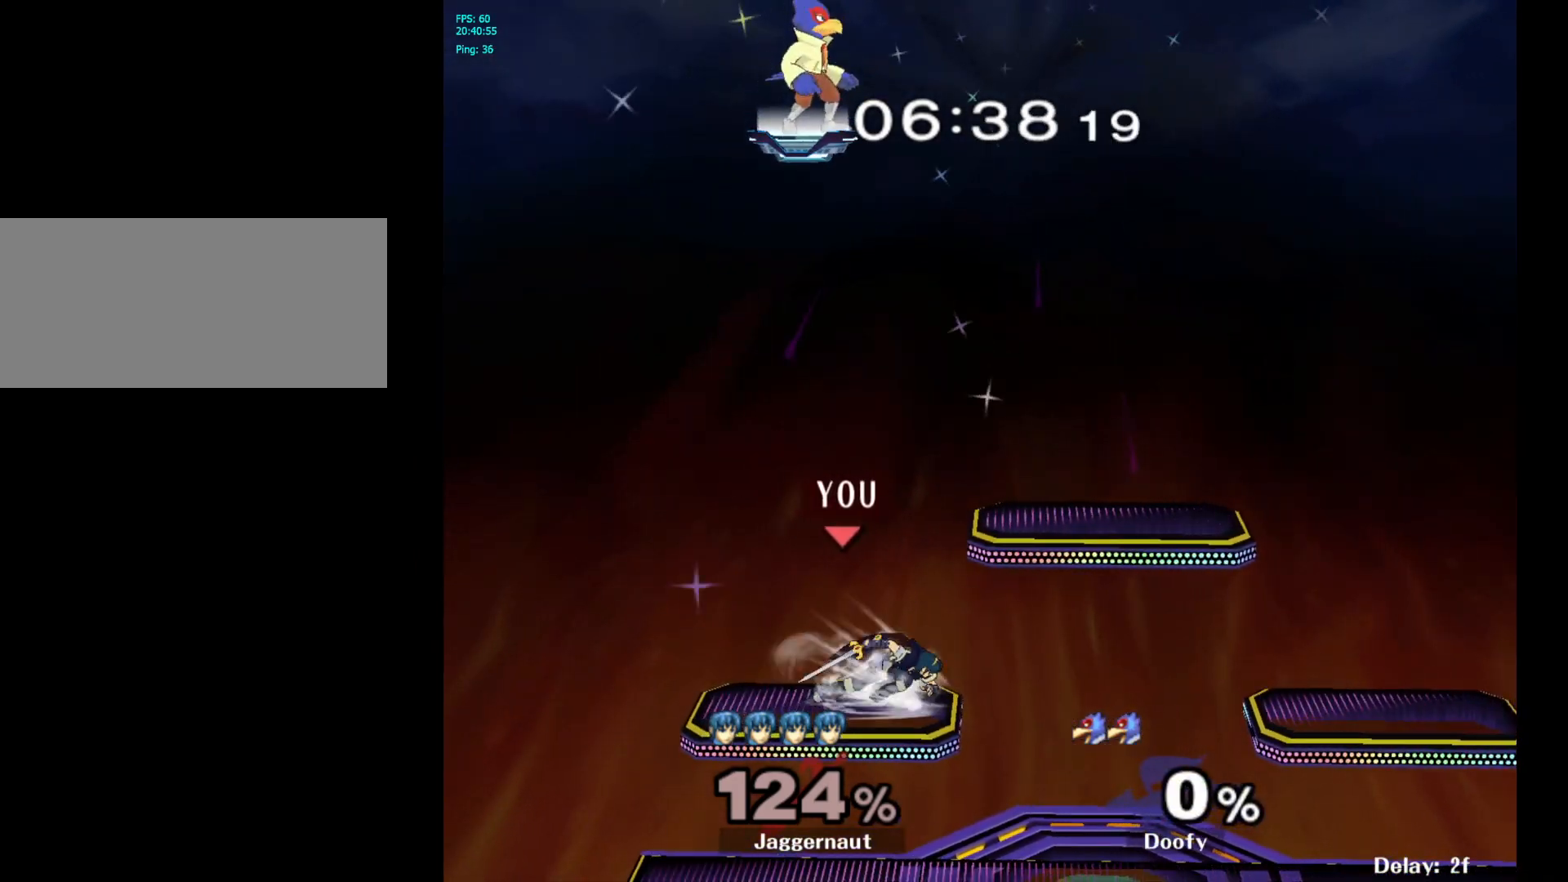
{"buttons": ["Y"], "left_stick": "right", "right_stick": "center", "events": [[100, "left_stick", "right"], [183, "left_stick", "up-left"], [333, "left_stick", "right"], [450, "Y", "down"]]}
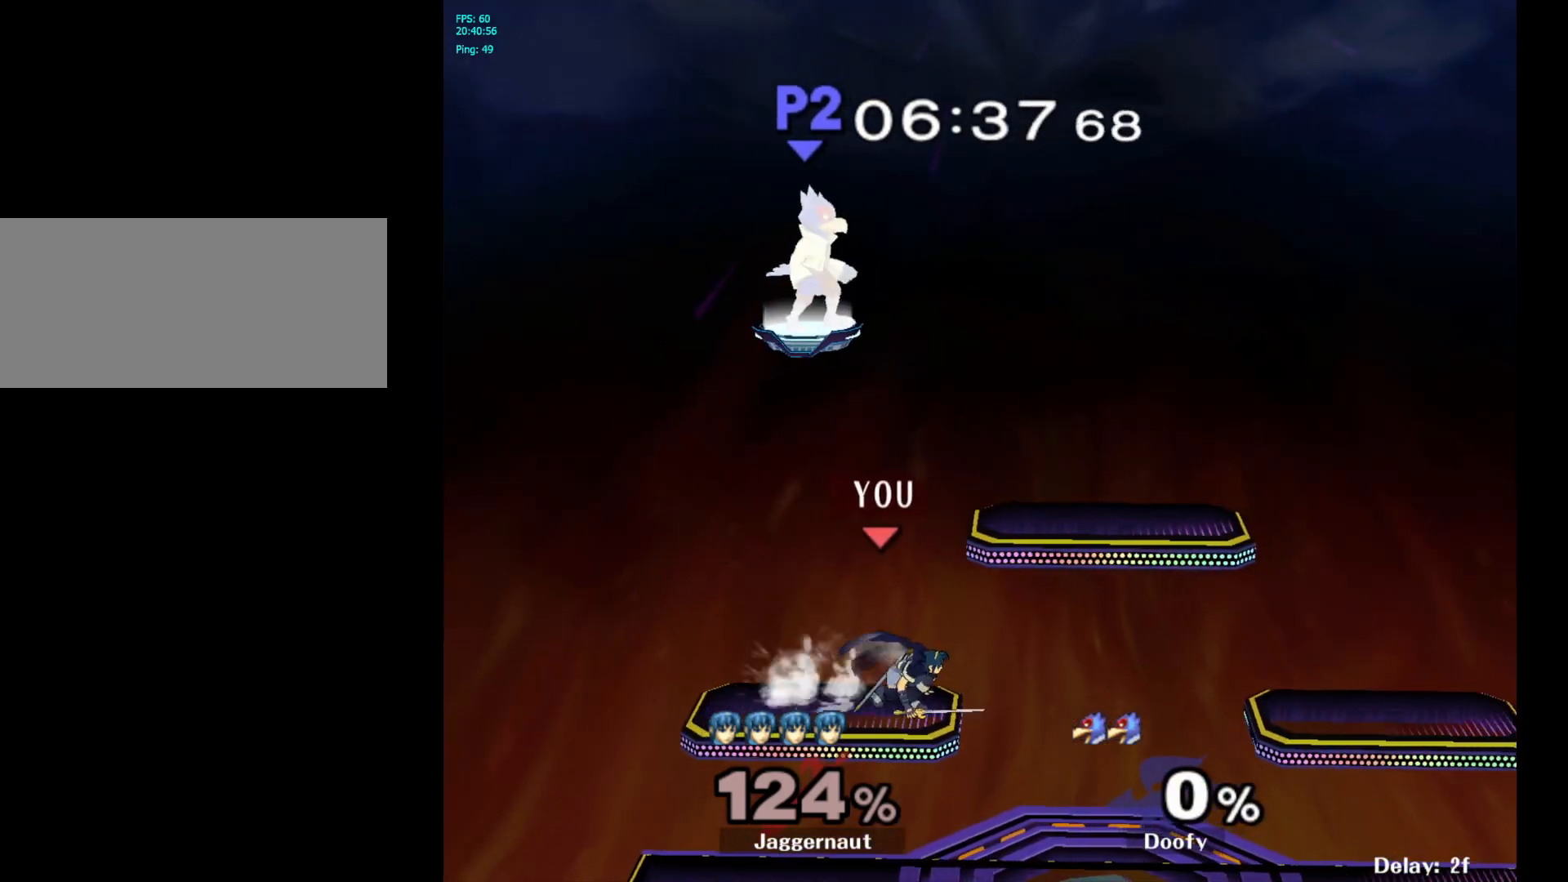
{"buttons": [], "left_stick": "center", "right_stick": "center", "events": [[217, "left_stick", "down-right"], [283, "R1", "down"], [367, "Y", "up"], [417, "left_stick", "center"], [433, "R1", "up"]]}
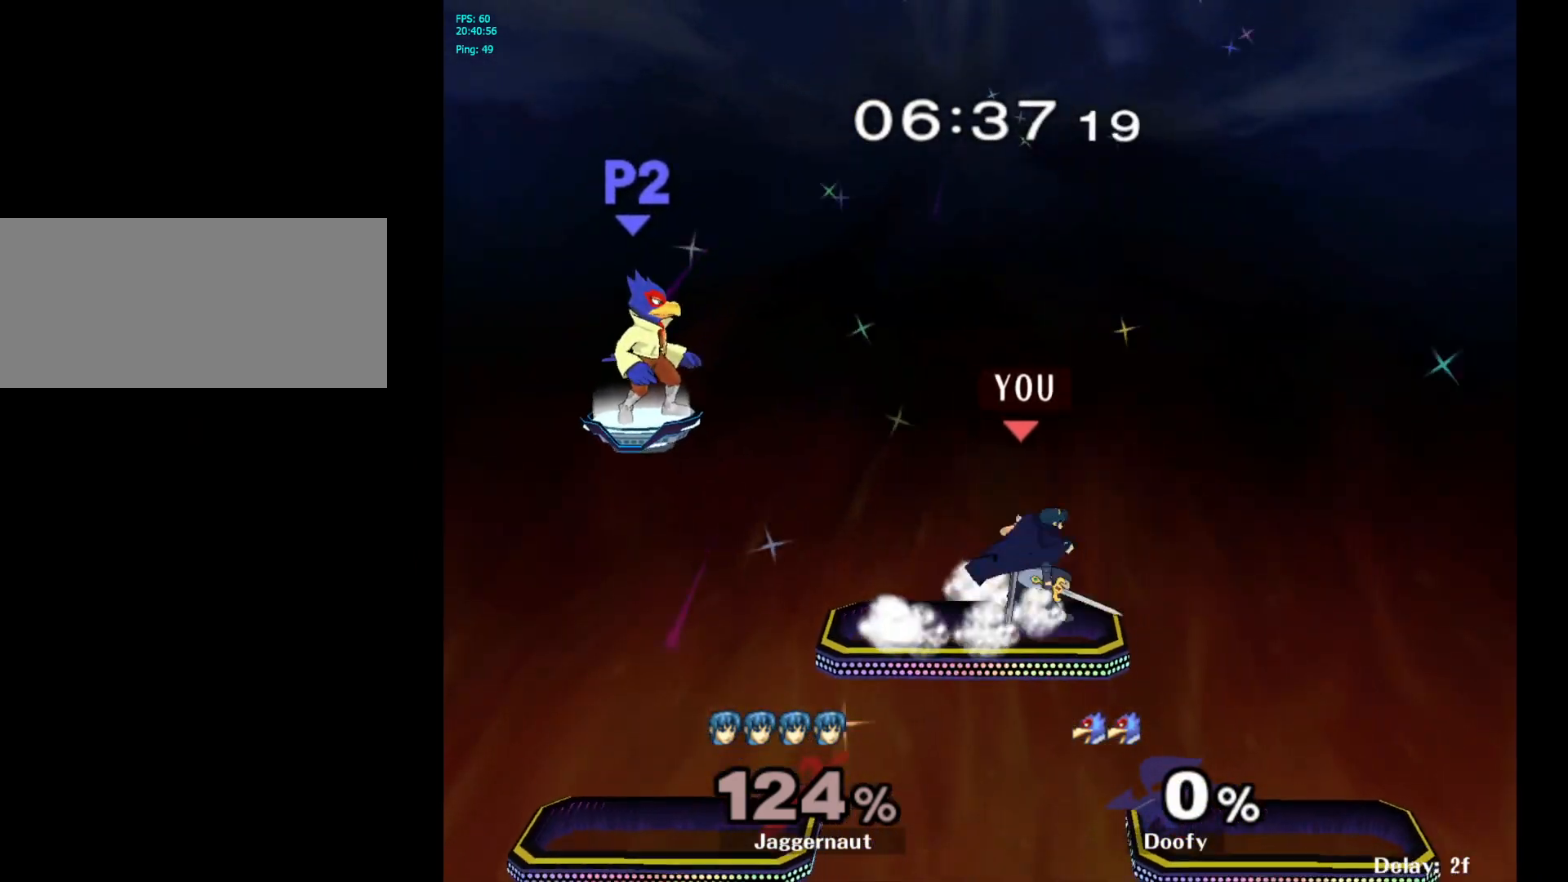
{"buttons": [], "left_stick": "down", "right_stick": "center", "events": [[33, "left_stick", "right"], [350, "left_stick", "down"]]}
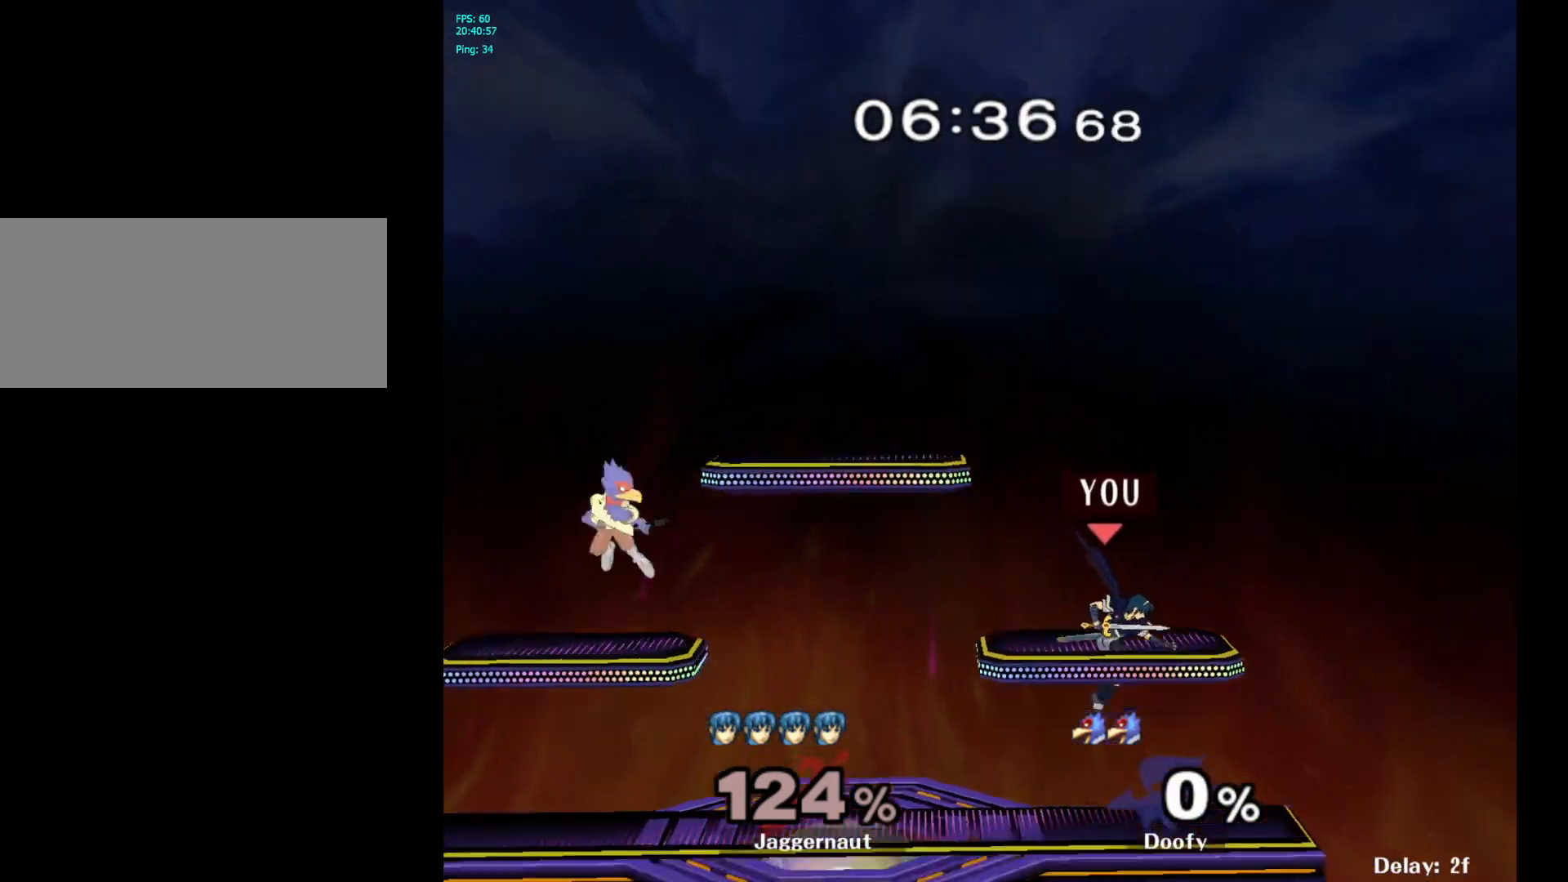
{"buttons": ["Y"], "left_stick": "down-right", "right_stick": "center", "events": [[150, "left_stick", "center"], [250, "left_stick", "left"], [450, "left_stick", "down-right"], [467, "Y", "down"]]}
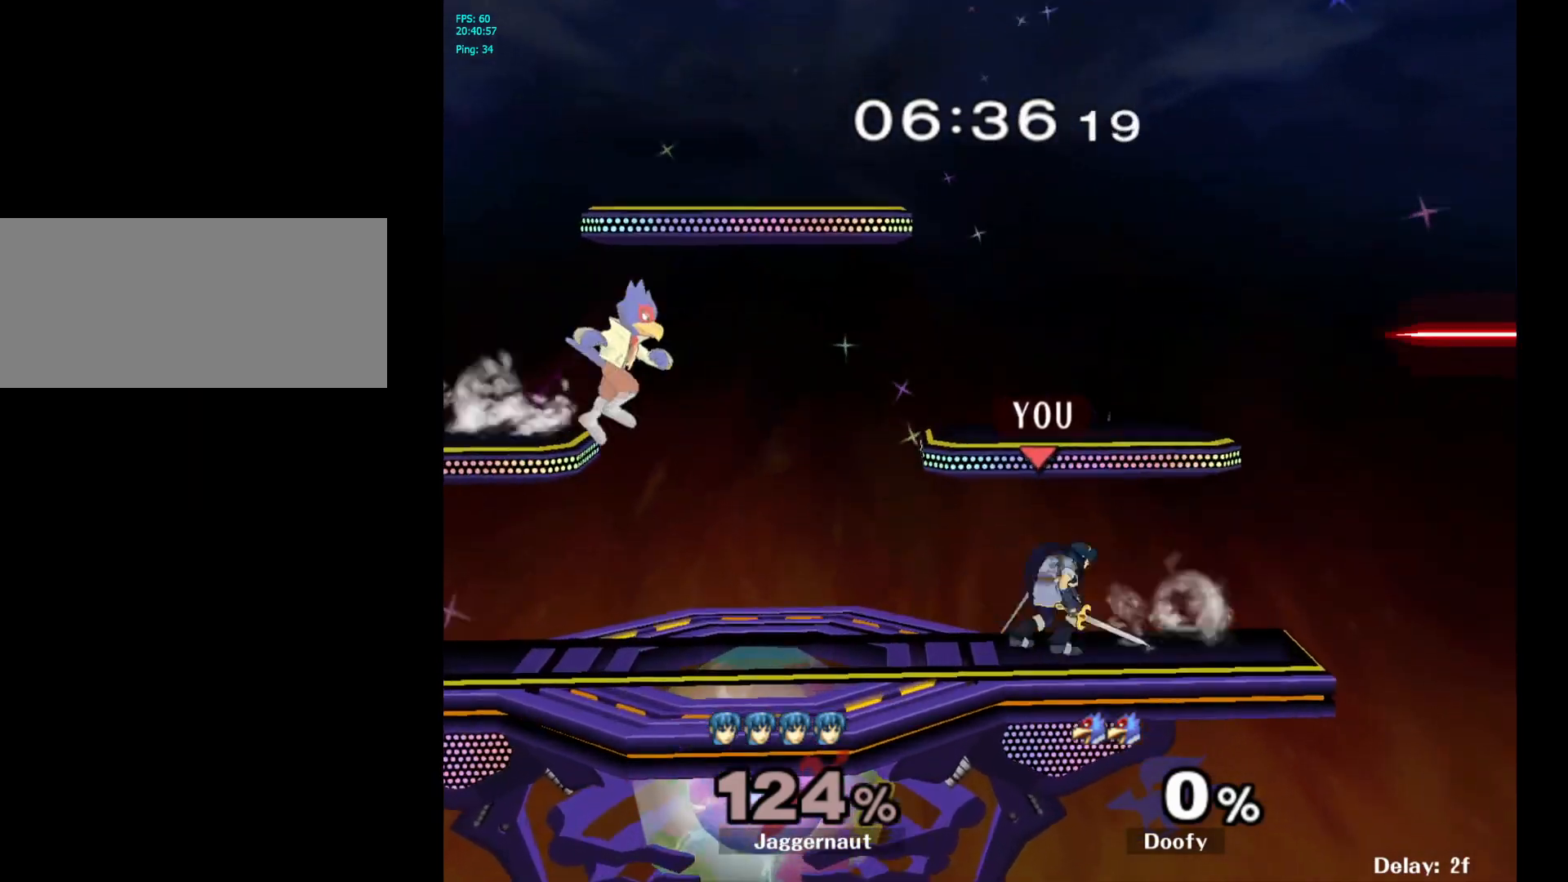
{"buttons": ["Y"], "left_stick": "center", "right_stick": "center", "events": [[317, "left_stick", "down-left"], [333, "Y", "up"], [367, "left_stick", "center"], [467, "Y", "down"]]}
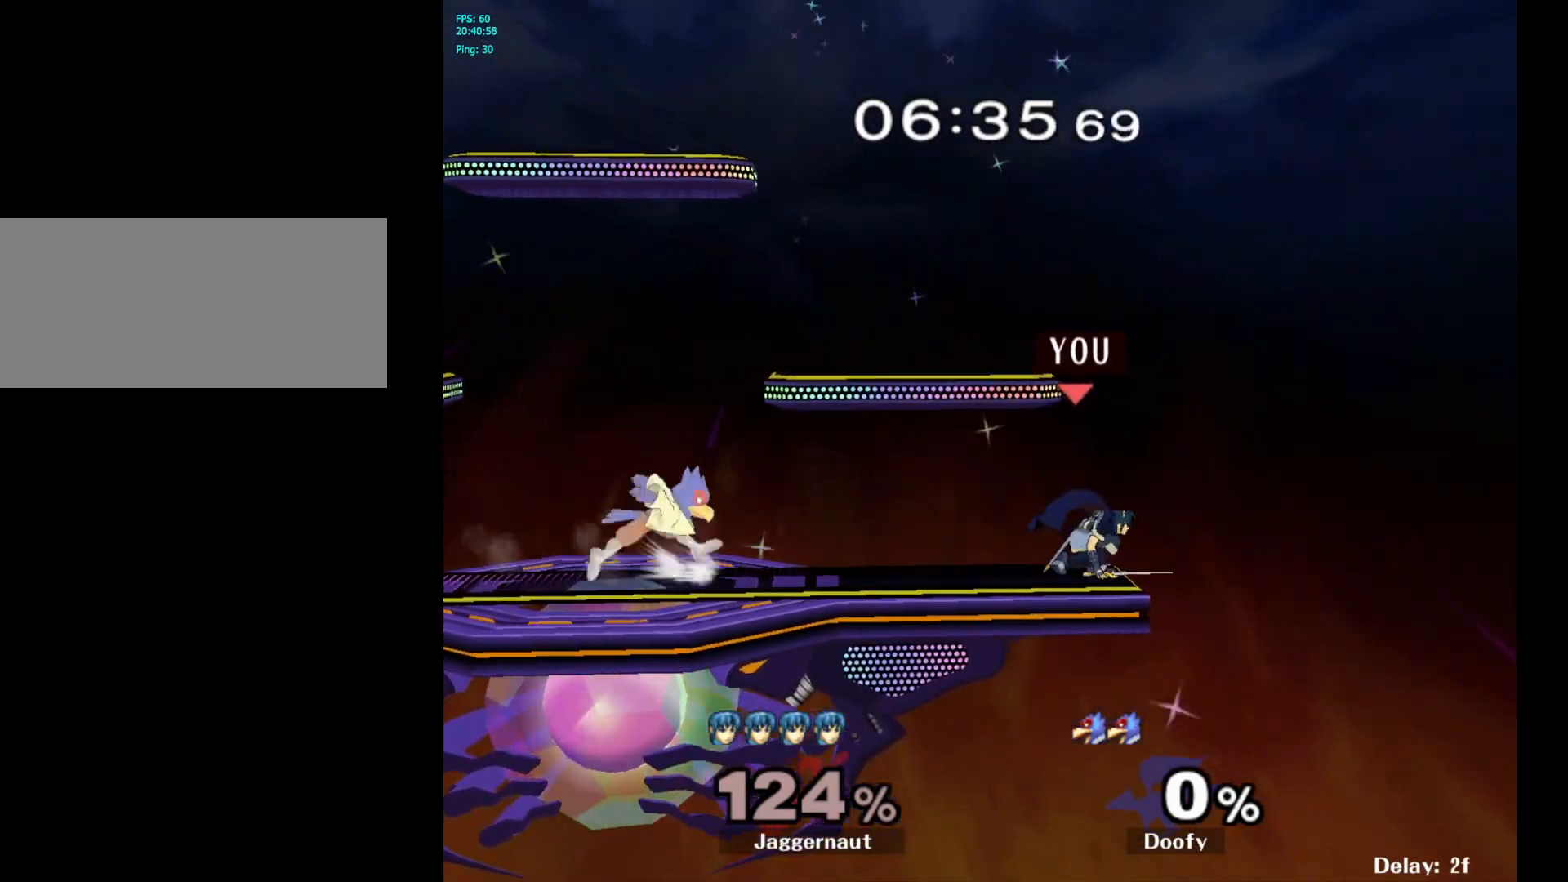
{"buttons": ["R1"], "left_stick": "left", "right_stick": "center", "events": [[50, "left_stick", "left"], [250, "left_stick", "down-left"], [317, "R1", "down"], [417, "left_stick", "left"], [450, "Y", "up"]]}
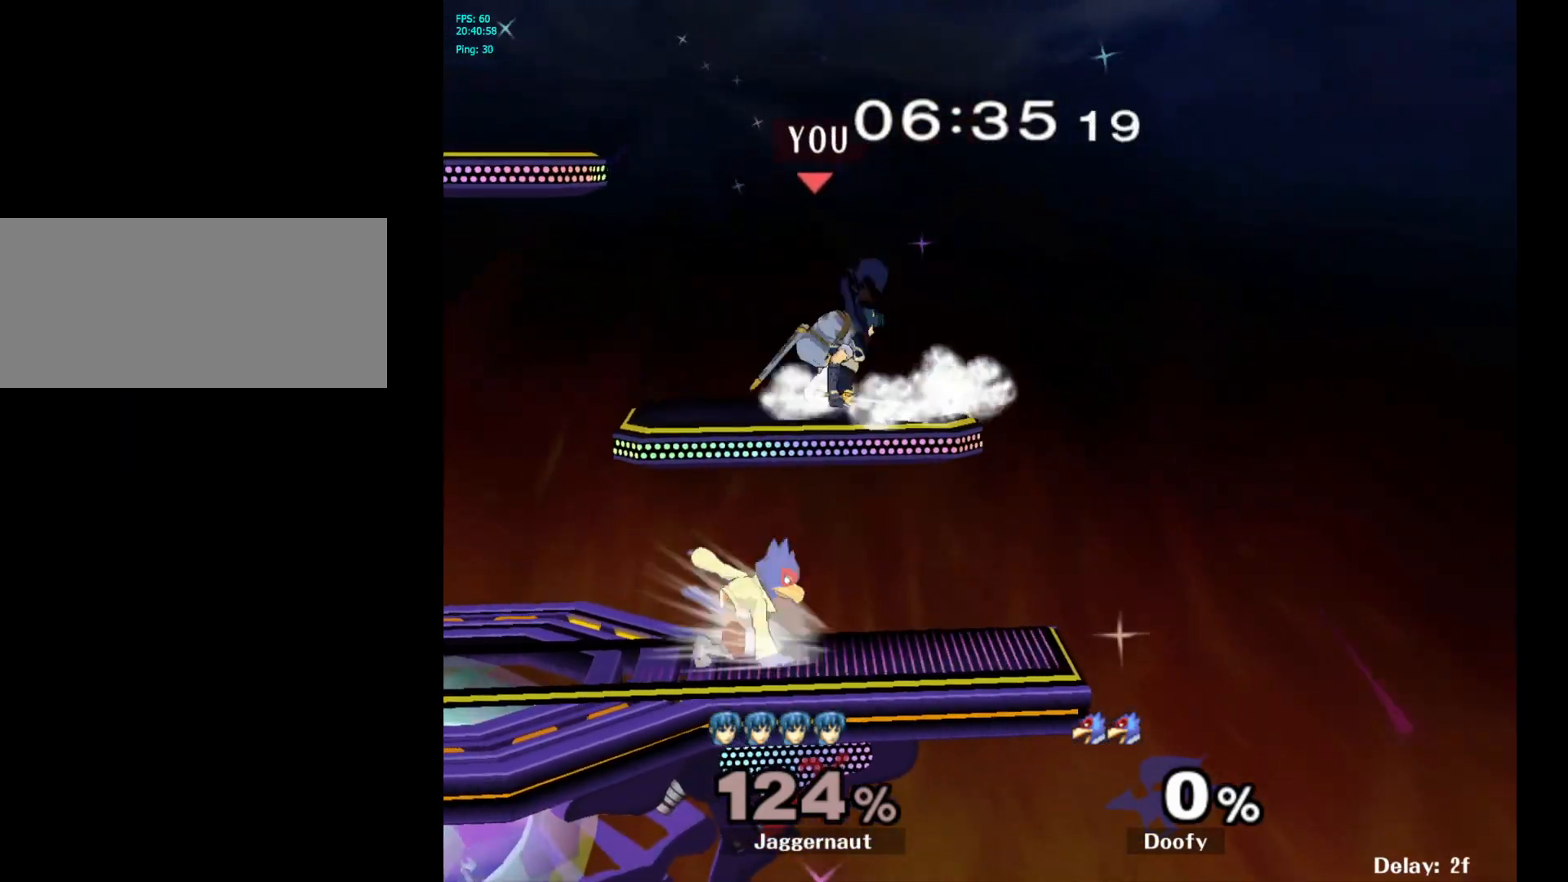
{"buttons": ["R1"], "left_stick": "down-left", "right_stick": "center", "events": [[250, "left_stick", "down-left"]]}
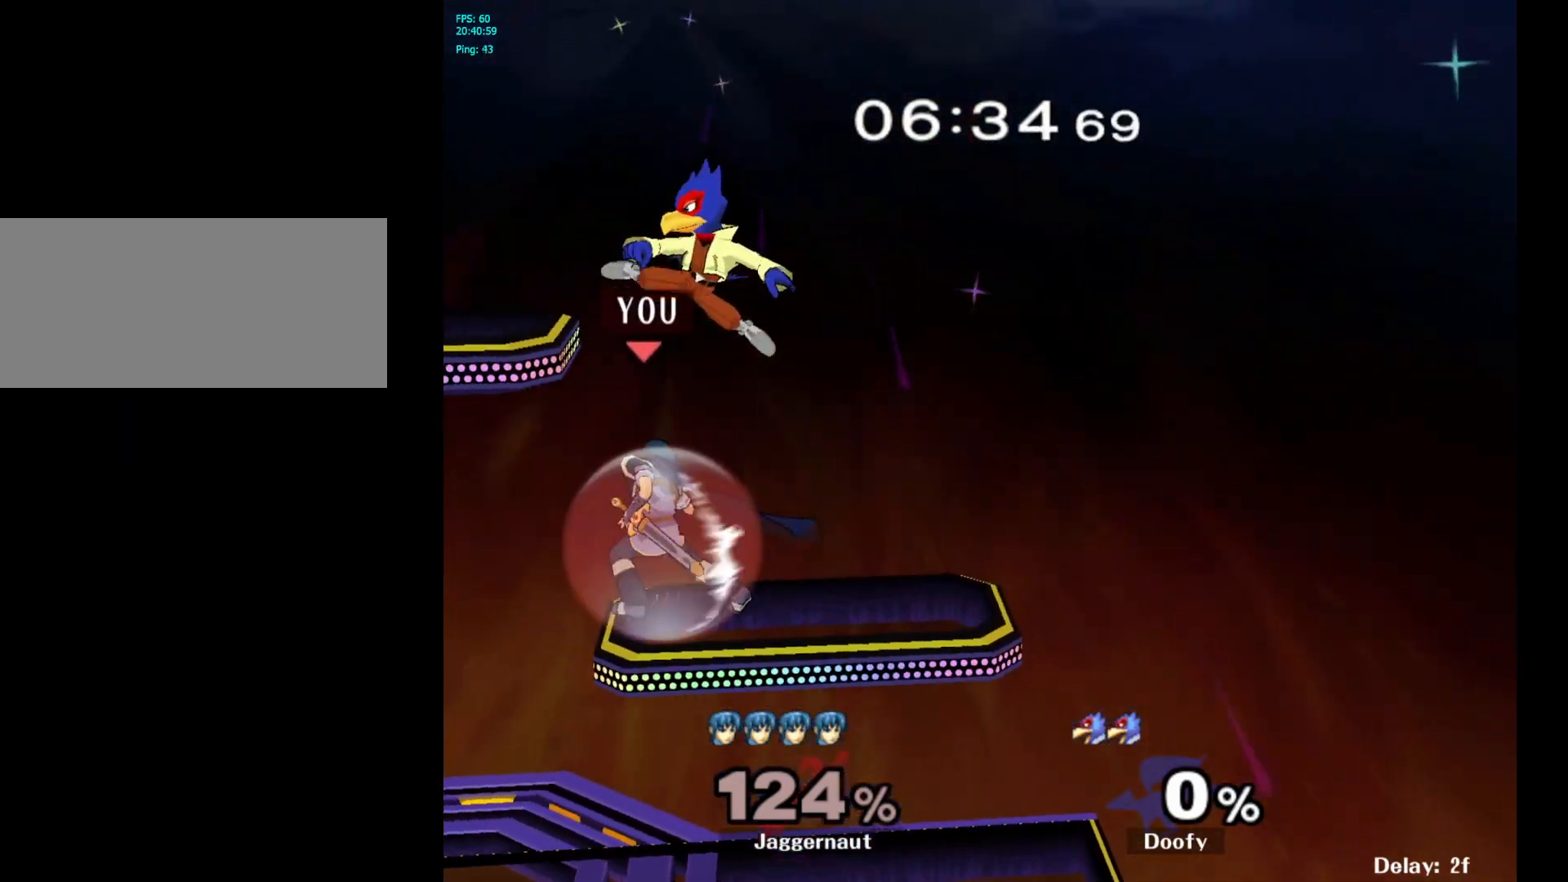
{"buttons": ["Y"], "left_stick": "left", "right_stick": "center", "events": [[33, "R1", "up"], [117, "left_stick", "center"], [317, "Y", "down"], [417, "left_stick", "left"]]}